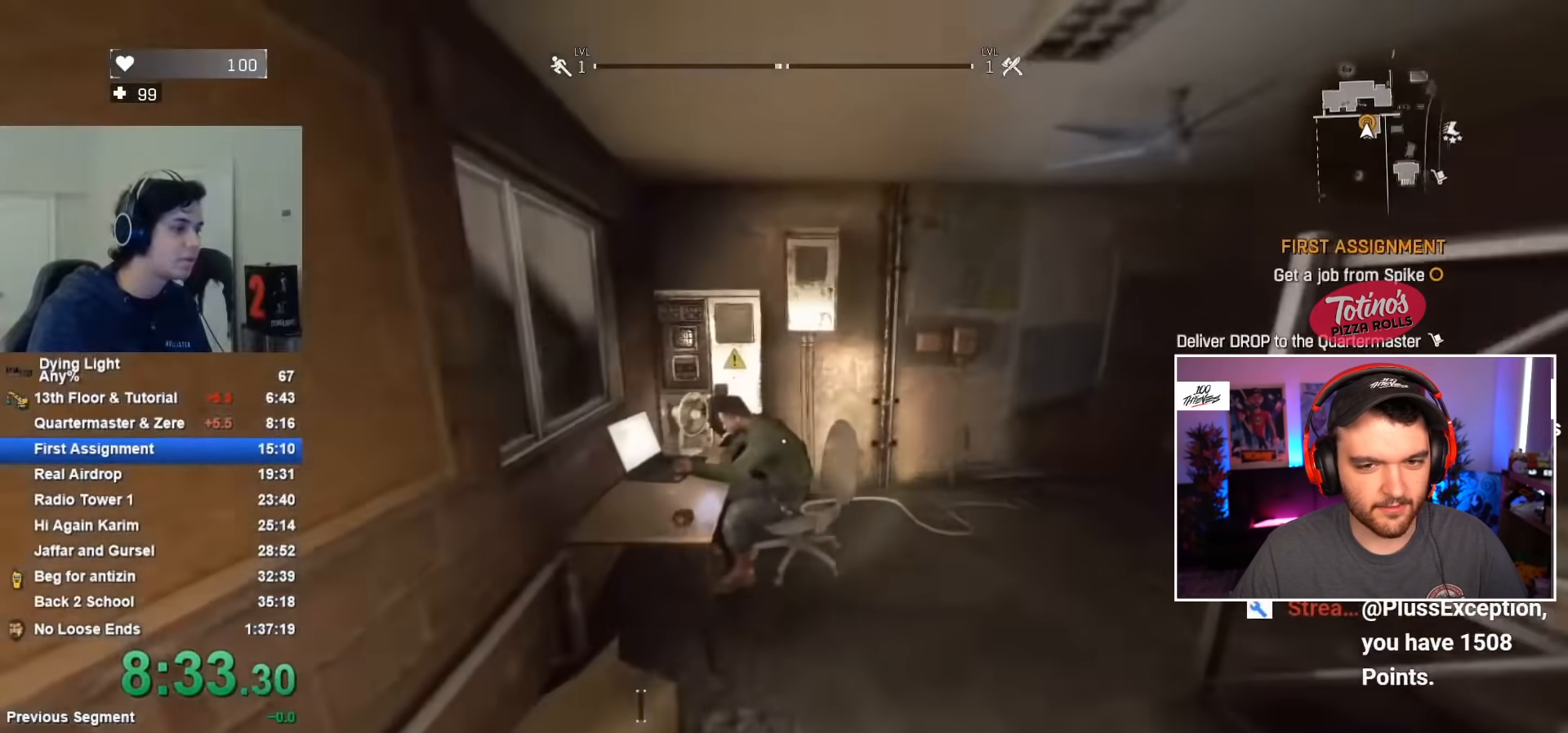
Gameplay with keyboard and mouse; each line is a JSON object with the keys and mouse buttons held at the frame after it. "events" lists presses ("down") and releases ("up") of "1", "2", "3", "4", "5", "a", "alt", "c", "caps_lock", "ctrl", "d", "e", "f", "g", "q", "r", "s", "shift", "space", "t", "tab", "v", "w", "x", "z", "mouse_left", "mouse_wheel" and "mouse_right" between this image and that frame as [ms after this image, input, new state], when the widget could be followed in between. "mouse_left", "mouse_wheel", "mouse_right" = the "left", "wheel", "right" buttons of the "mouse" list. No other keys are recorded. "wheel" means that the mouse wheel is clicked or scrolled. "mouse_move" is the direction in which the mouse moves at that frame (one of eight, or "still"), when it could be read.
{"keys": [], "mouse": [], "mouse_move": "still", "events": [[267, "f", "down"], [267, "shift", "up"], [300, "w", "up"], [350, "f", "up"], [350, "space", "down"], [400, "space", "up"]]}
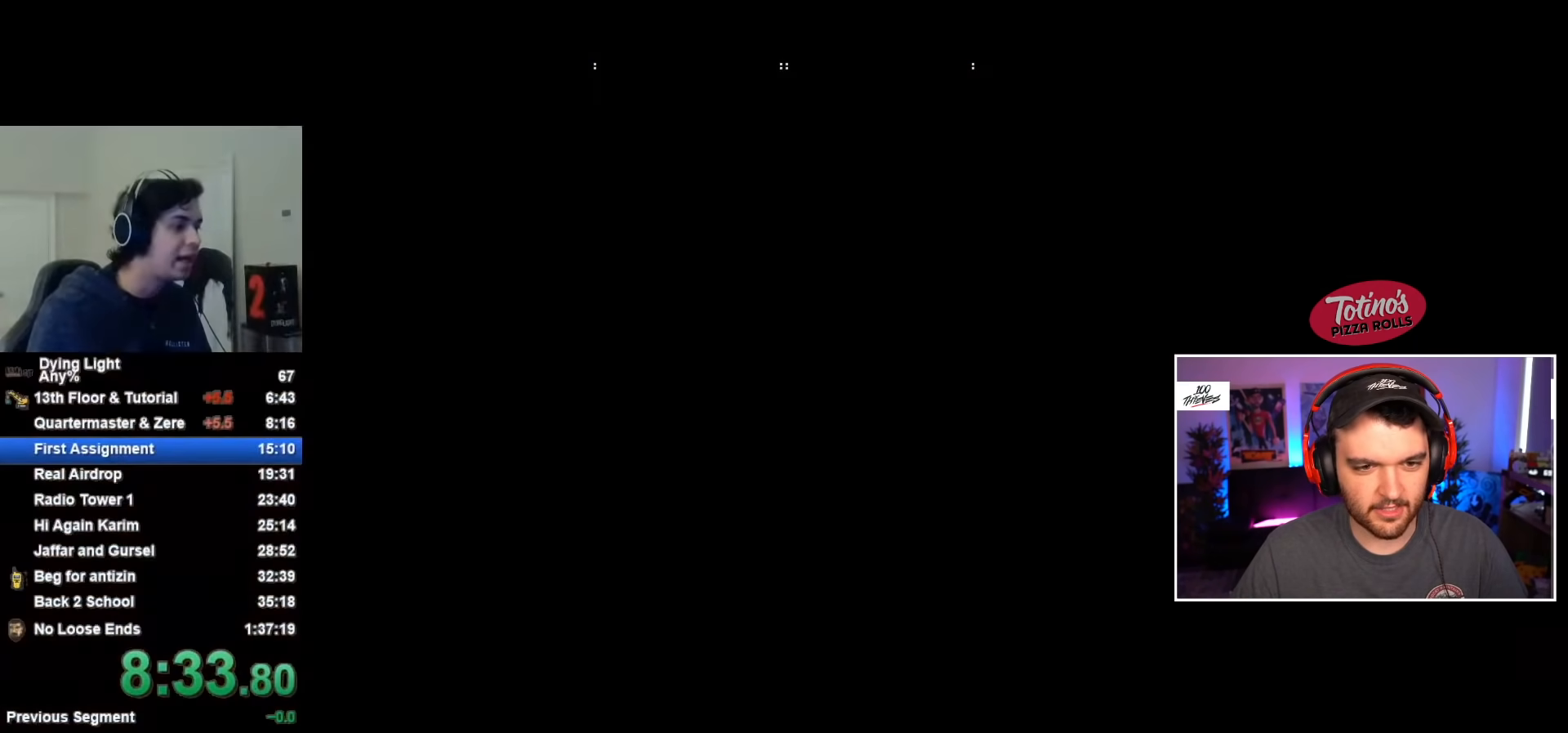
{"keys": [], "mouse": [], "mouse_move": "still", "events": [[133, "space", "down"], [183, "space", "up"], [267, "space", "down"], [317, "space", "up"], [417, "space", "down"], [467, "space", "up"]]}
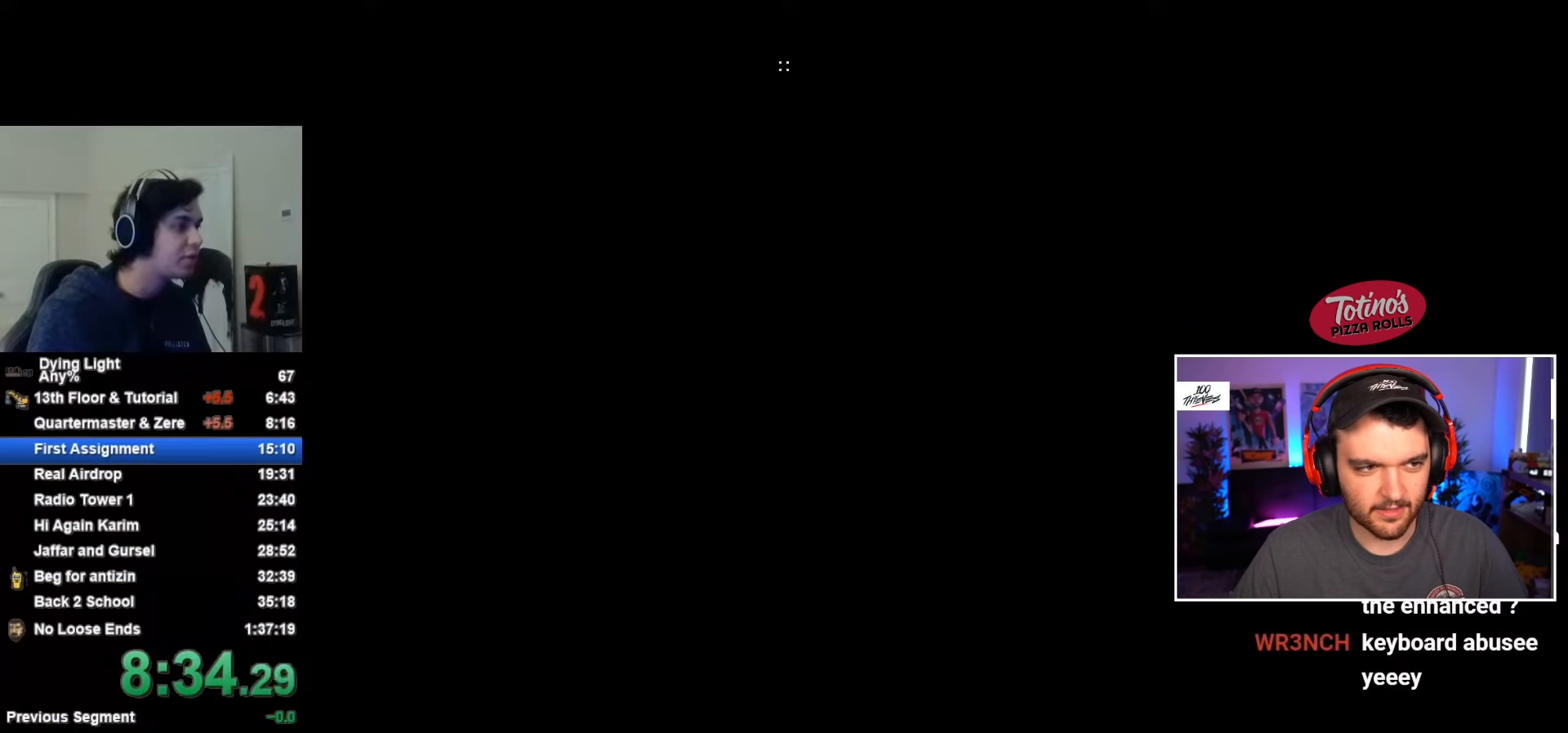
{"keys": ["space"], "mouse": [], "mouse_move": "still", "events": [[50, "space", "down"], [100, "space", "up"], [200, "space", "down"], [250, "space", "up"], [483, "space", "down"]]}
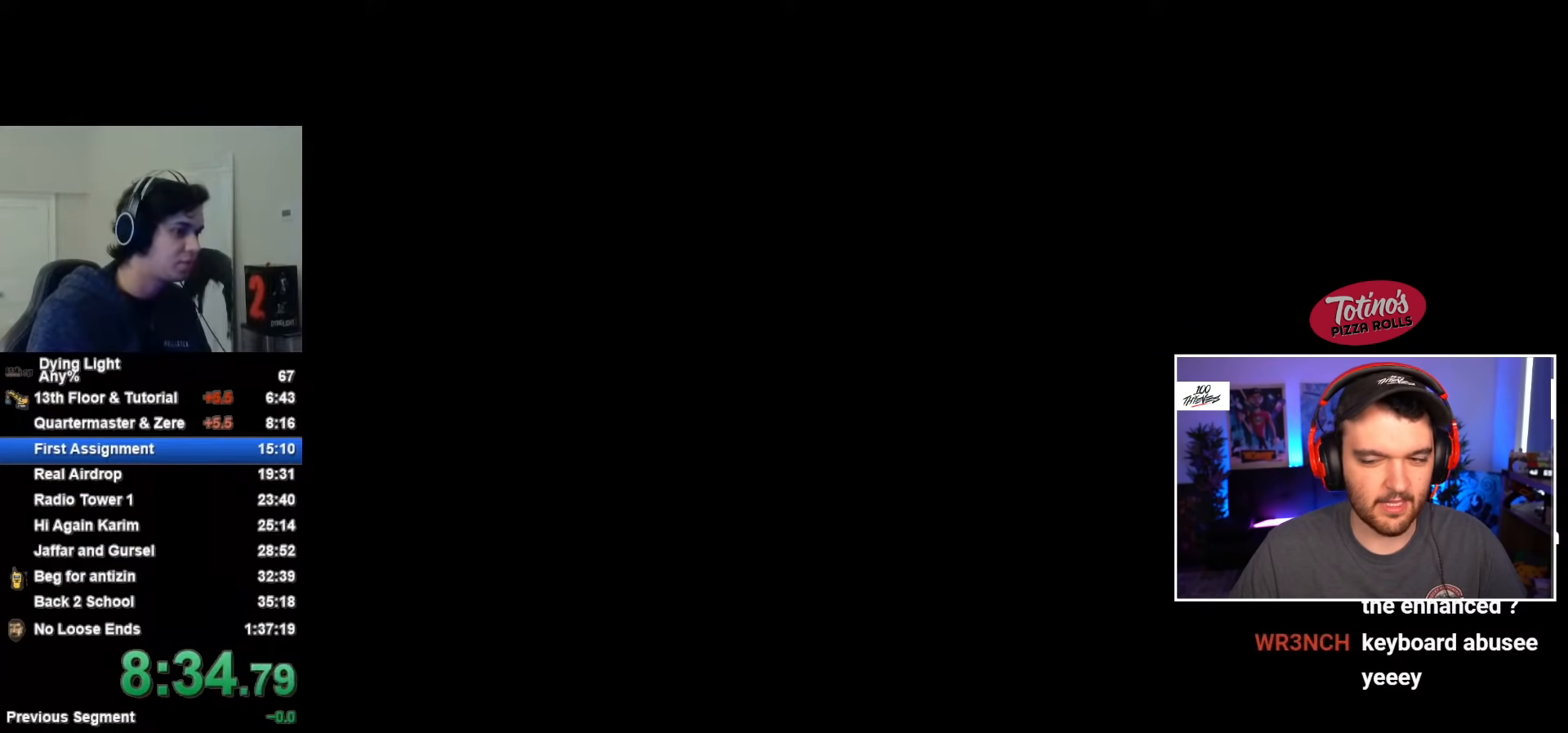
{"keys": [], "mouse": [], "mouse_move": "still", "events": [[33, "space", "up"], [117, "space", "down"], [217, "space", "up"], [450, "space", "down"], [500, "space", "up"]]}
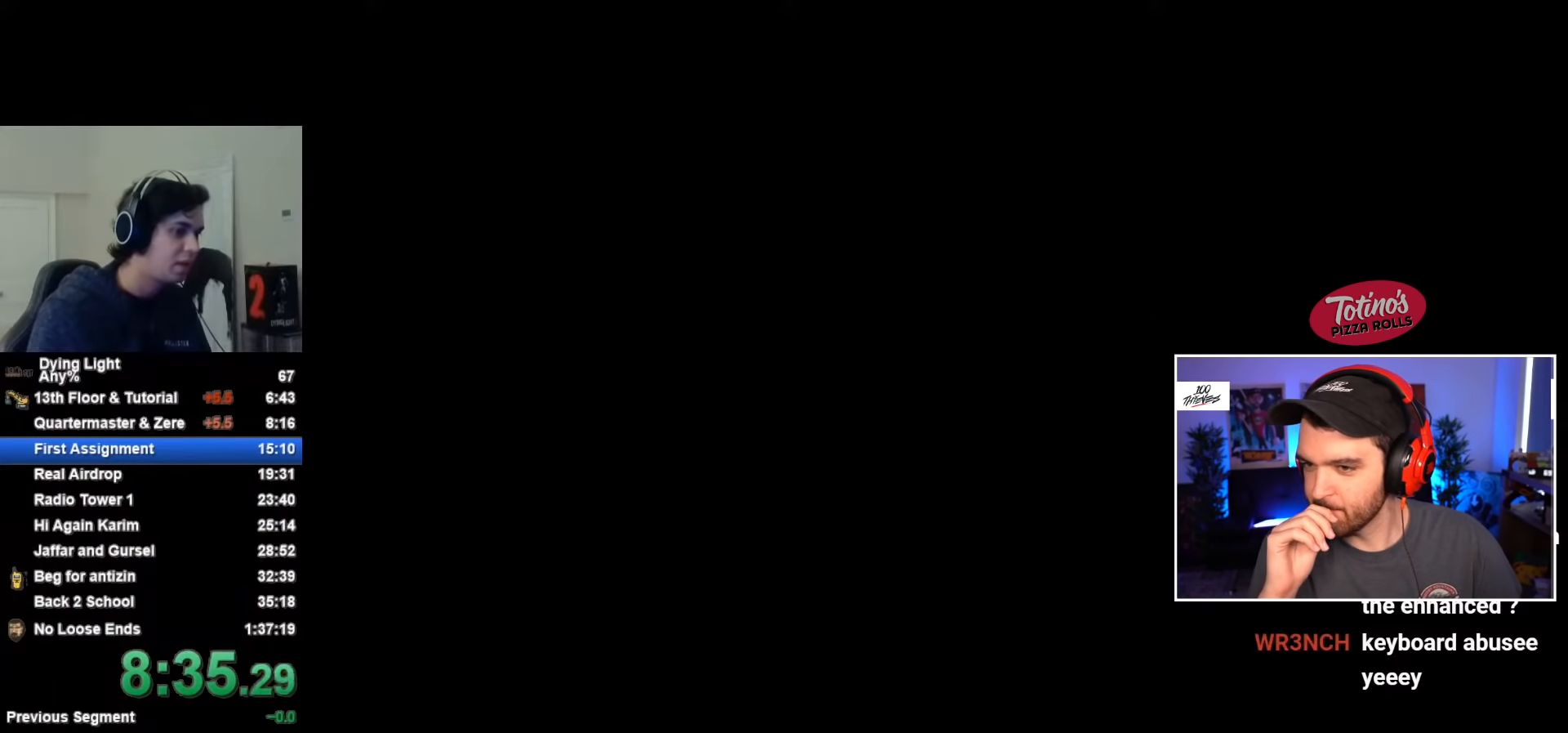
{"keys": ["space"], "mouse": [], "mouse_move": "still", "events": [[67, "space", "down"], [117, "space", "up"], [217, "space", "down"], [267, "space", "up"], [350, "space", "down"], [417, "space", "up"], [483, "space", "down"]]}
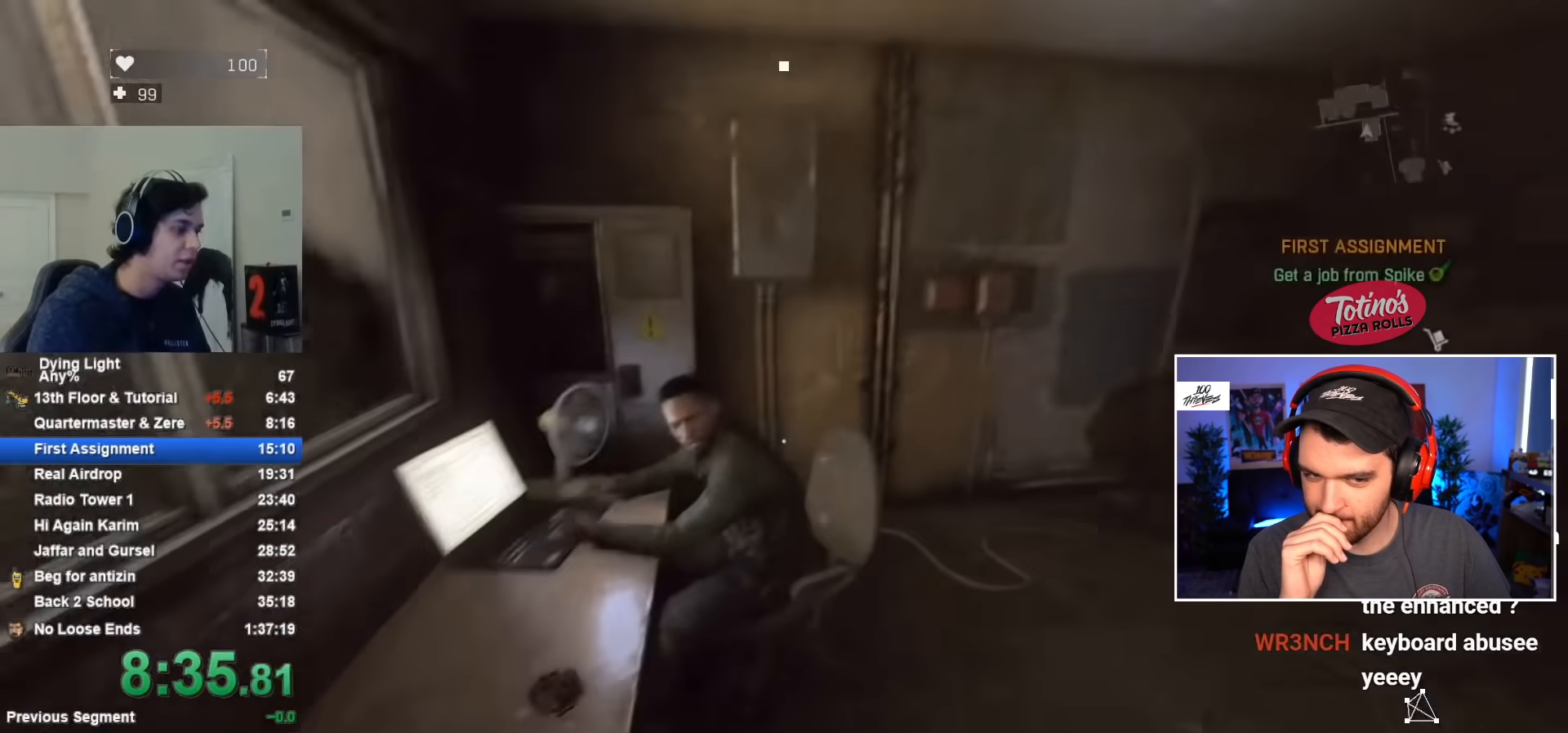
{"keys": ["shift", "w"], "mouse": [], "mouse_move": "right", "events": [[33, "space", "up"], [183, "f", "down"], [233, "f", "up"], [283, "f", "down"], [417, "f", "up"], [467, "shift", "down"], [467, "w", "down"]]}
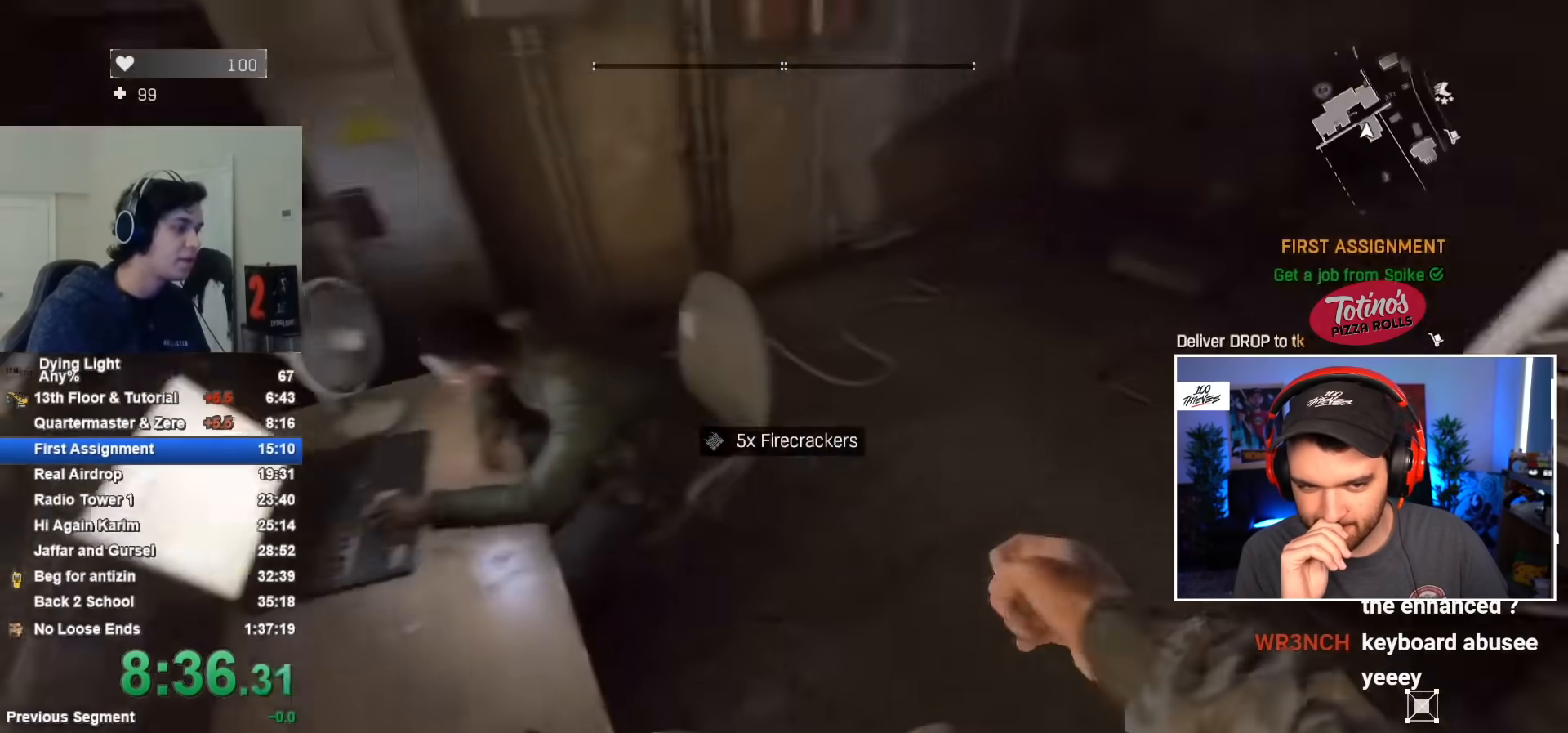
{"keys": ["shift", "w"], "mouse": [], "mouse_move": "up-right", "events": [[67, "t", "down"], [150, "t", "up"]]}
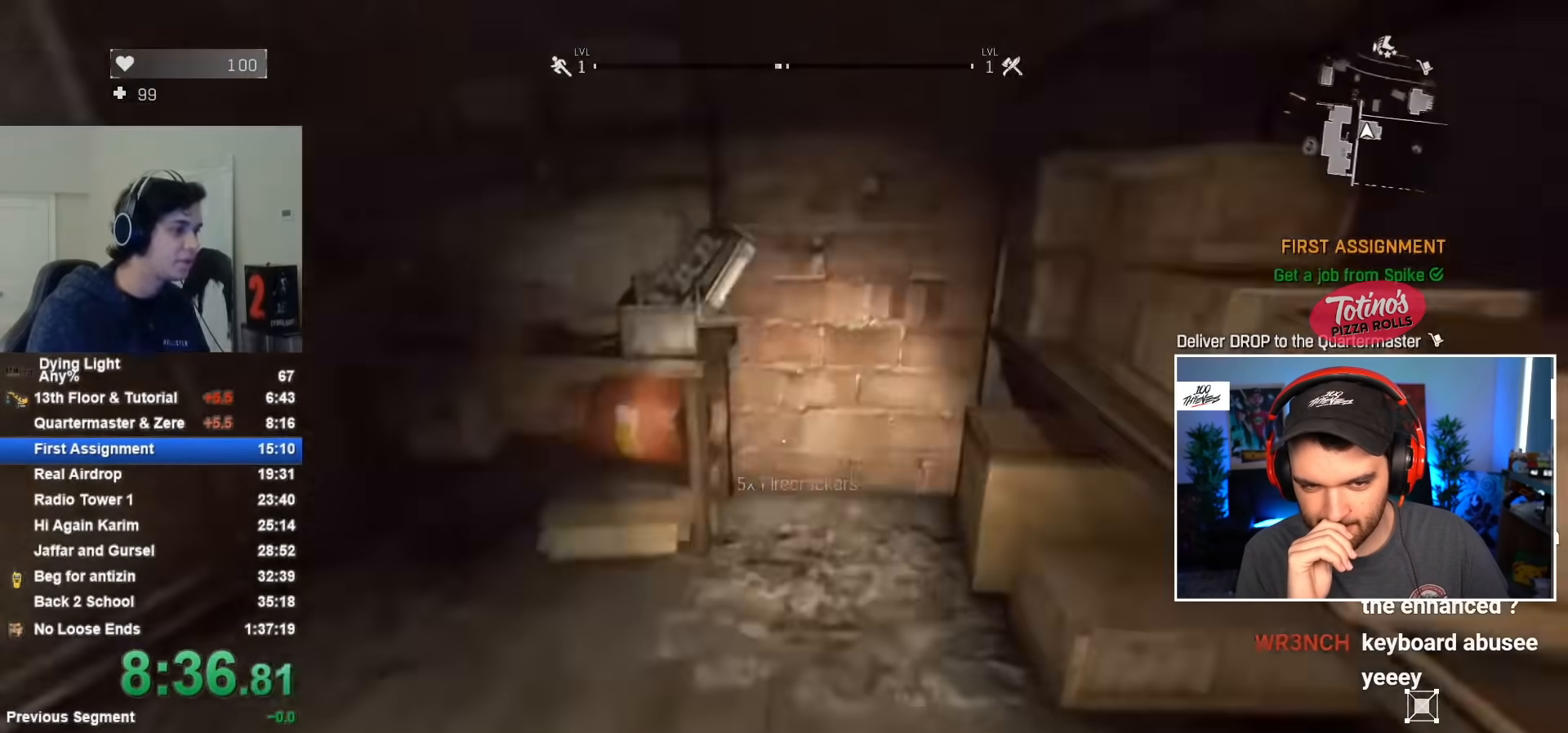
{"keys": ["a", "shift", "w"], "mouse": [], "mouse_move": "right", "events": [[267, "a", "down"]]}
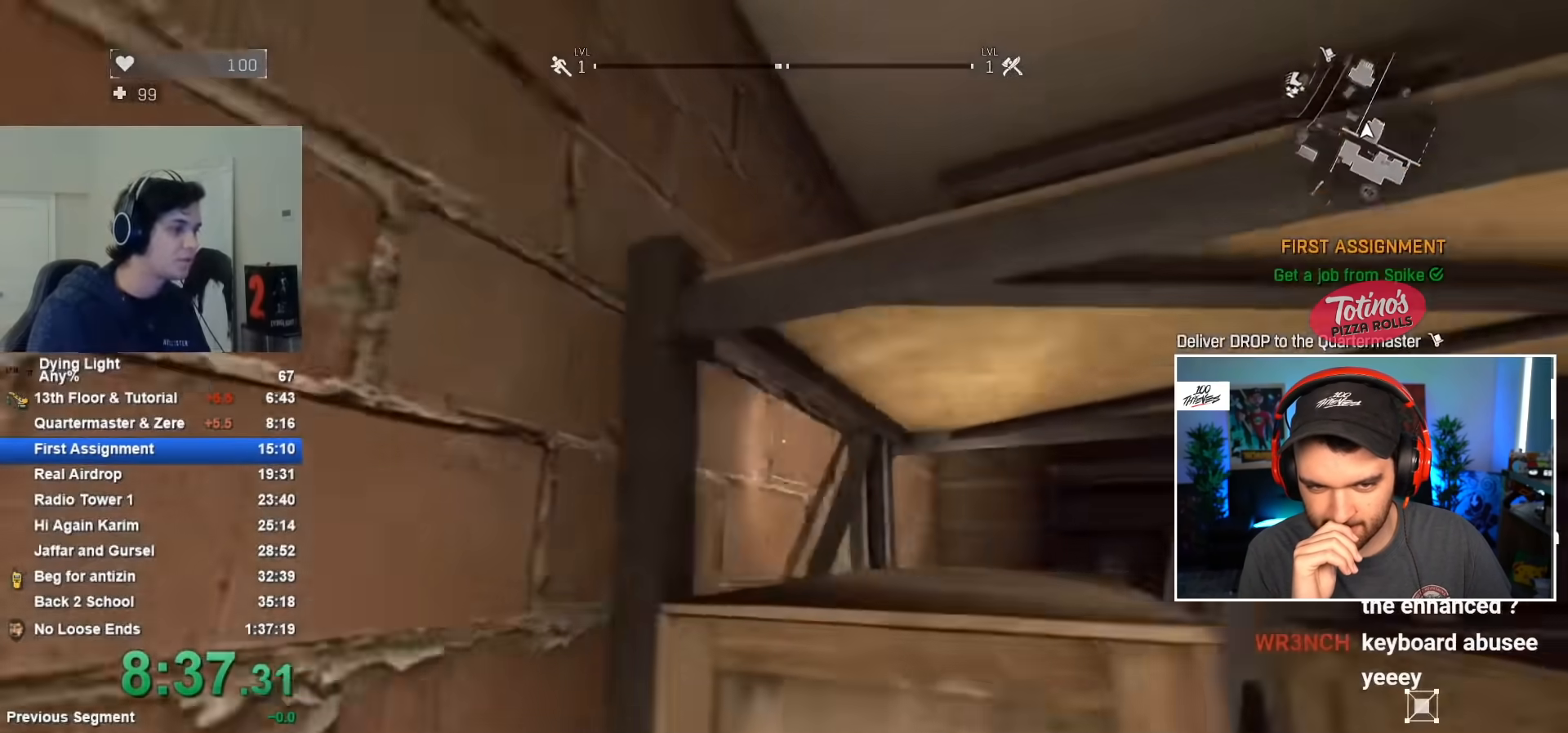
{"keys": [], "mouse": [], "mouse_move": "down-left", "events": [[50, "space", "down"], [83, "a", "up"], [83, "shift", "up"], [83, "w", "up"], [500, "space", "up"]]}
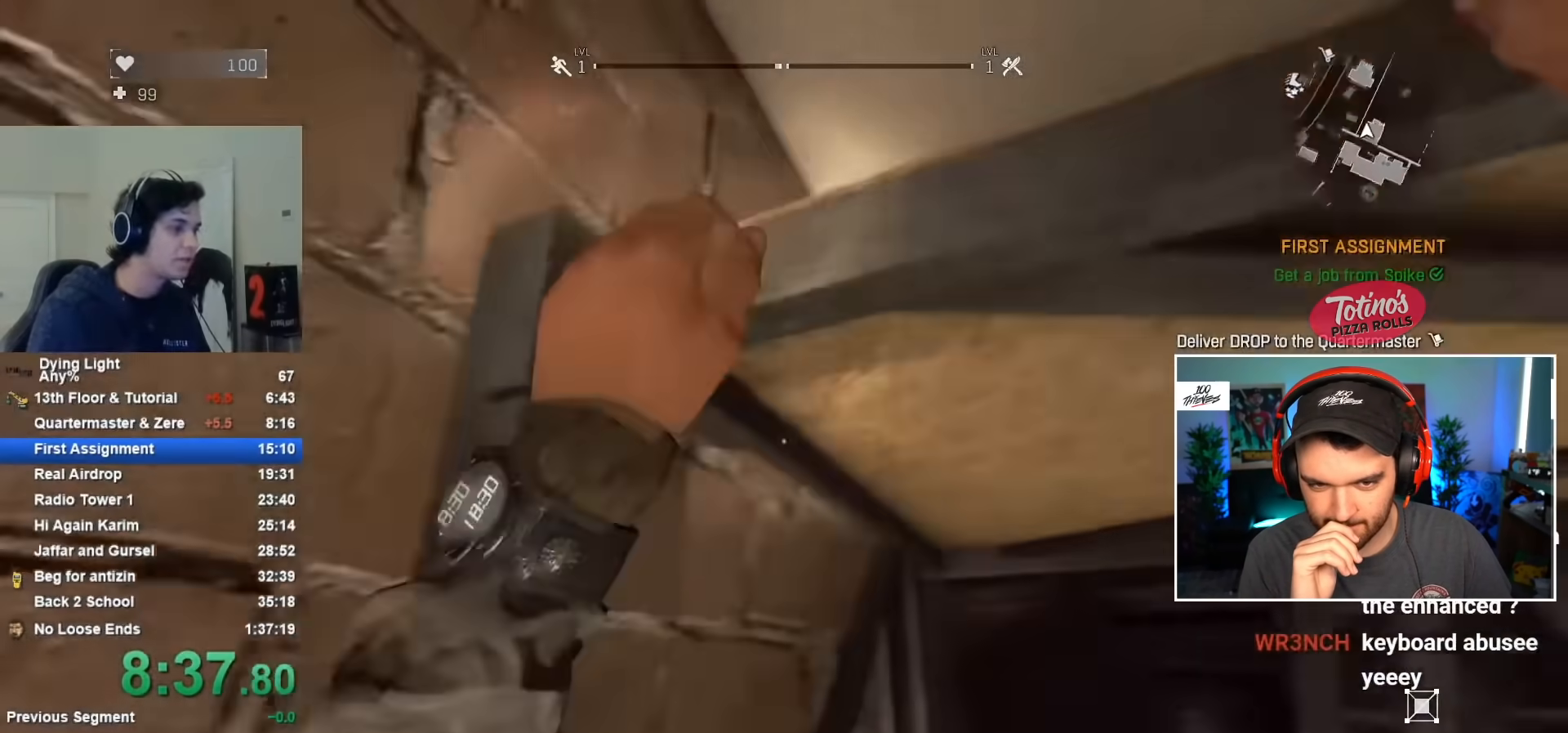
{"keys": [], "mouse": [], "mouse_move": "still", "events": []}
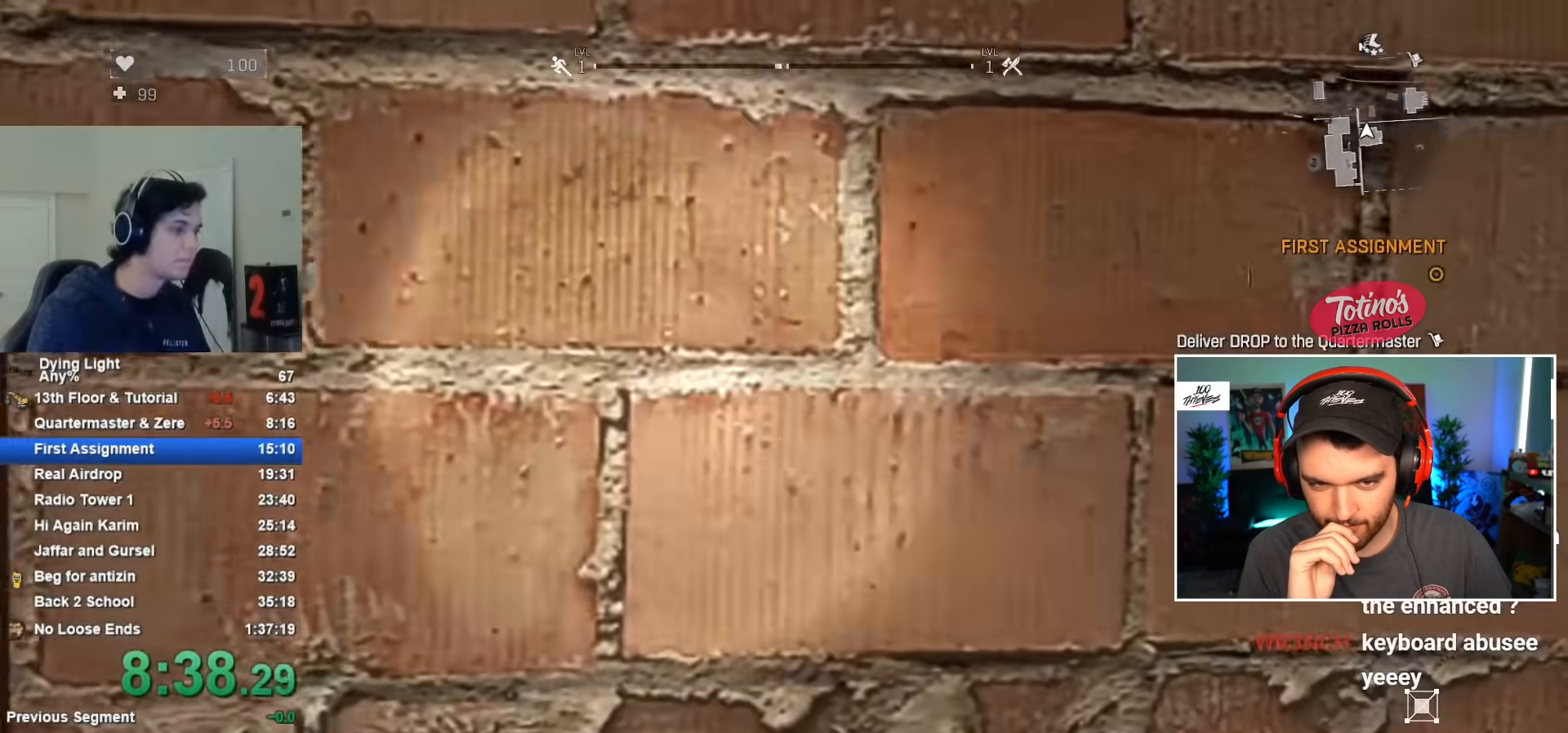
{"keys": ["space", "w"], "mouse": [], "mouse_move": "still", "events": [[117, "w", "down"], [167, "space", "down"]]}
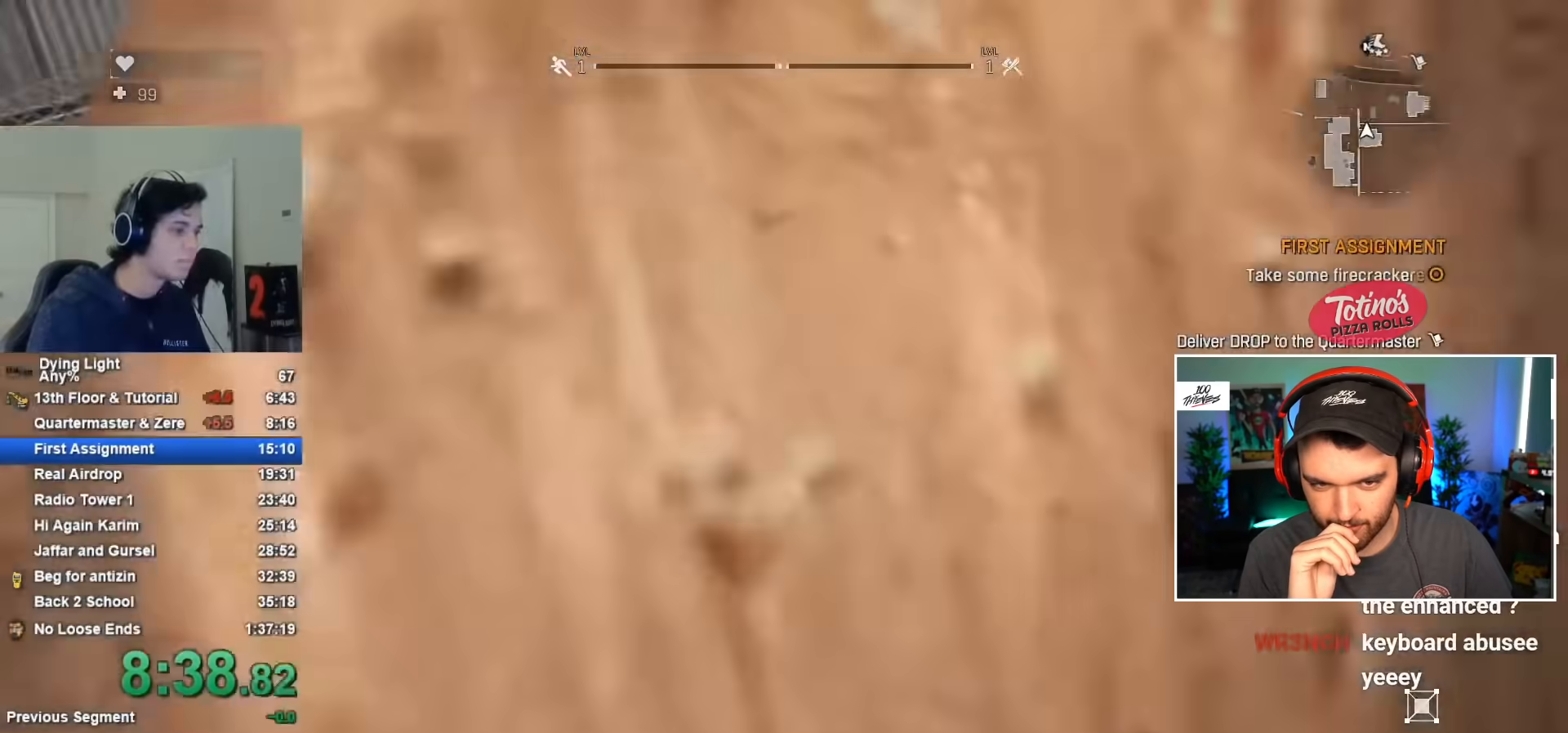
{"keys": ["d"], "mouse": [], "mouse_move": "left", "events": [[283, "d", "down"], [367, "space", "up"], [367, "w", "up"]]}
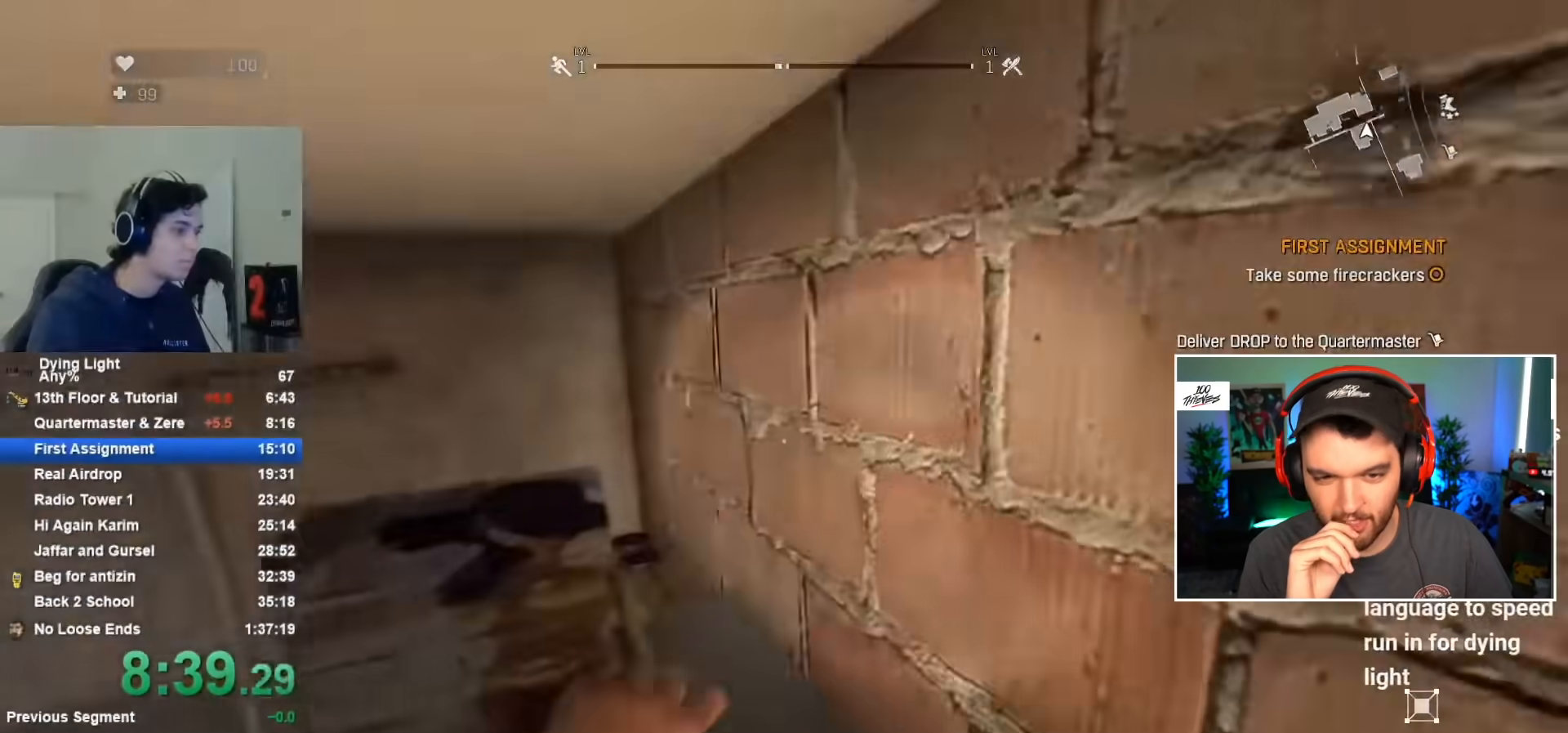
{"keys": ["shift", "w"], "mouse": [], "mouse_move": "still", "events": [[283, "d", "up"], [383, "w", "down"], [433, "shift", "down"]]}
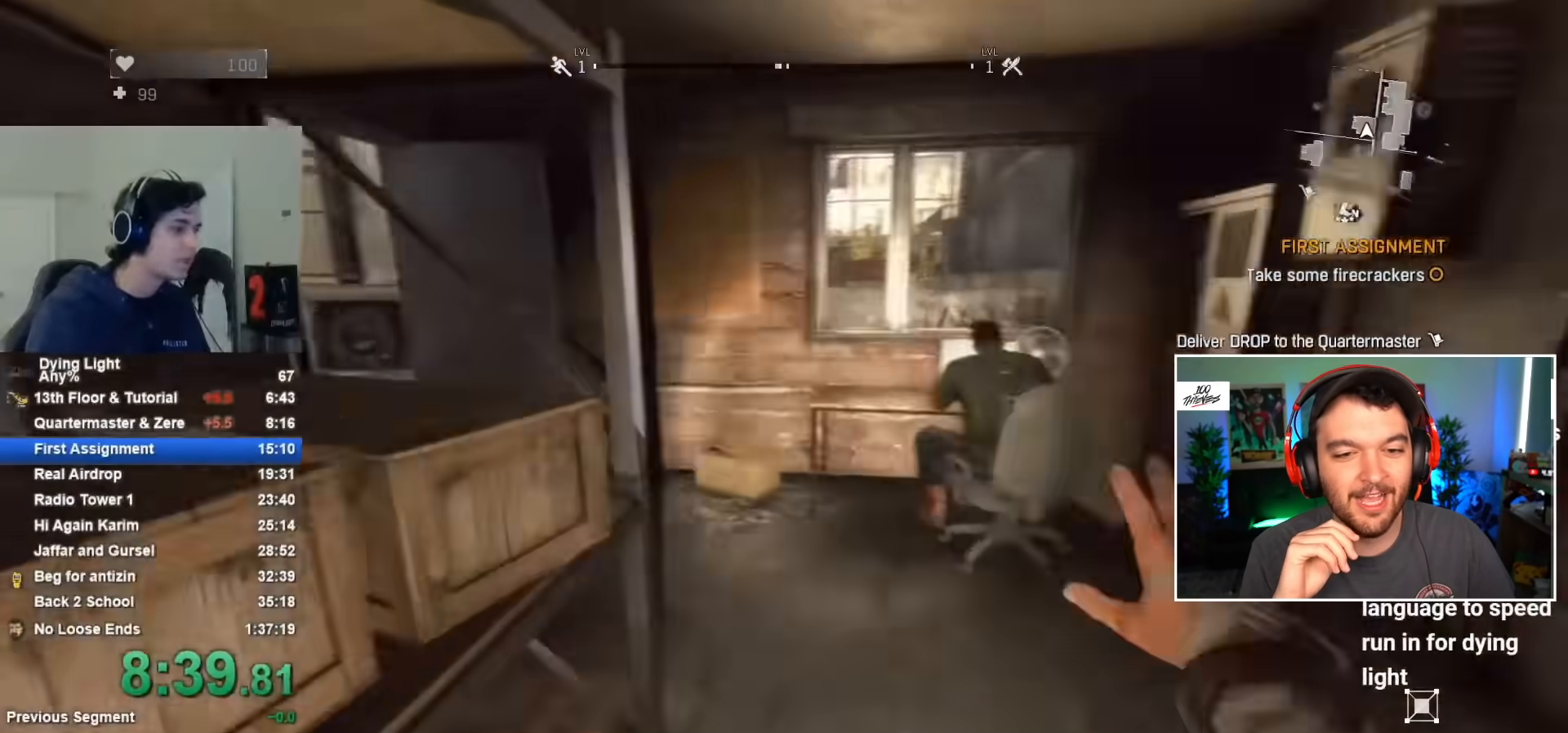
{"keys": ["a", "shift", "w"], "mouse": [], "mouse_move": "still", "events": [[67, "d", "down"], [400, "d", "up"], [500, "a", "down"]]}
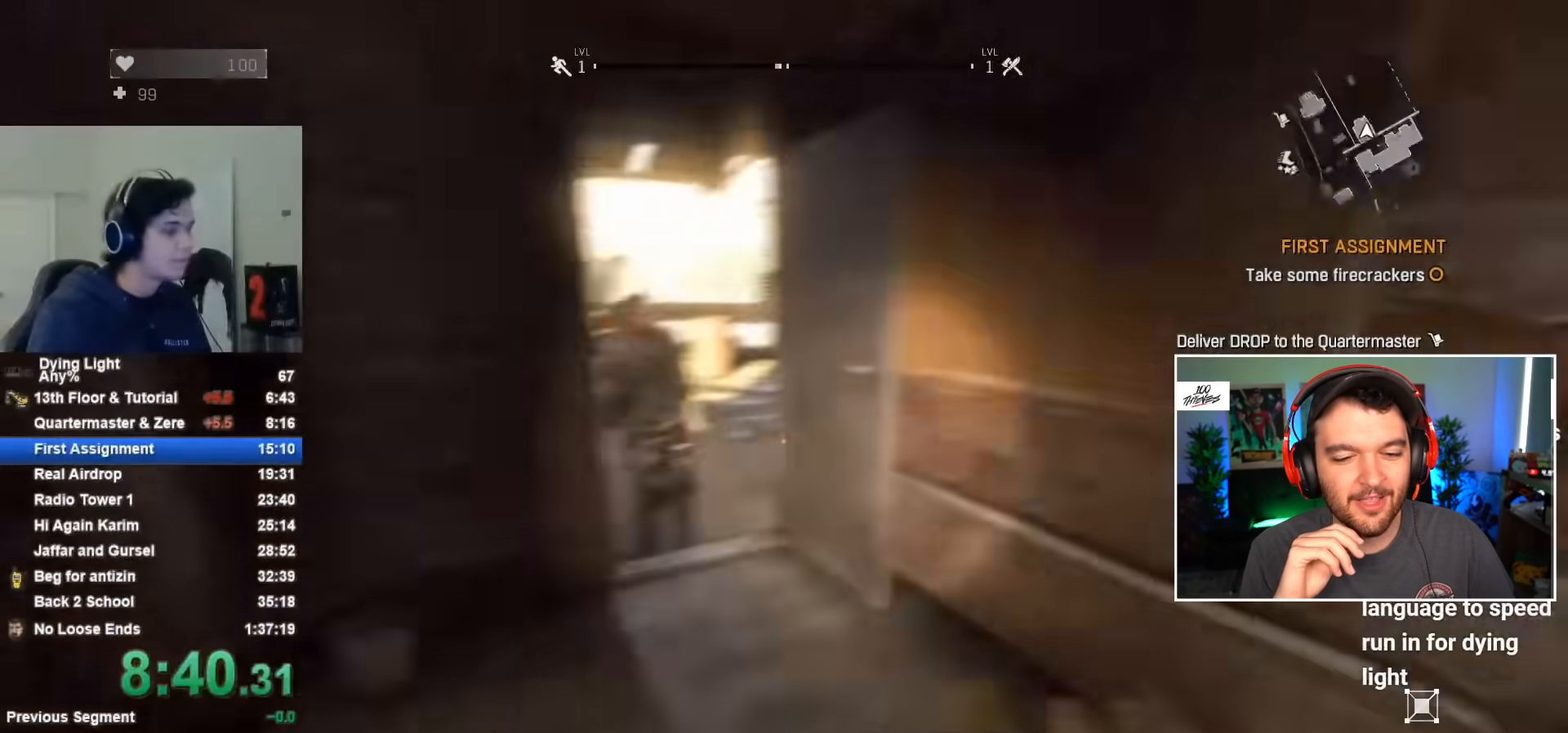
{"keys": ["d"], "mouse": [], "mouse_move": "still", "events": [[100, "a", "up"], [100, "shift", "up"], [333, "d", "down"], [333, "w", "up"]]}
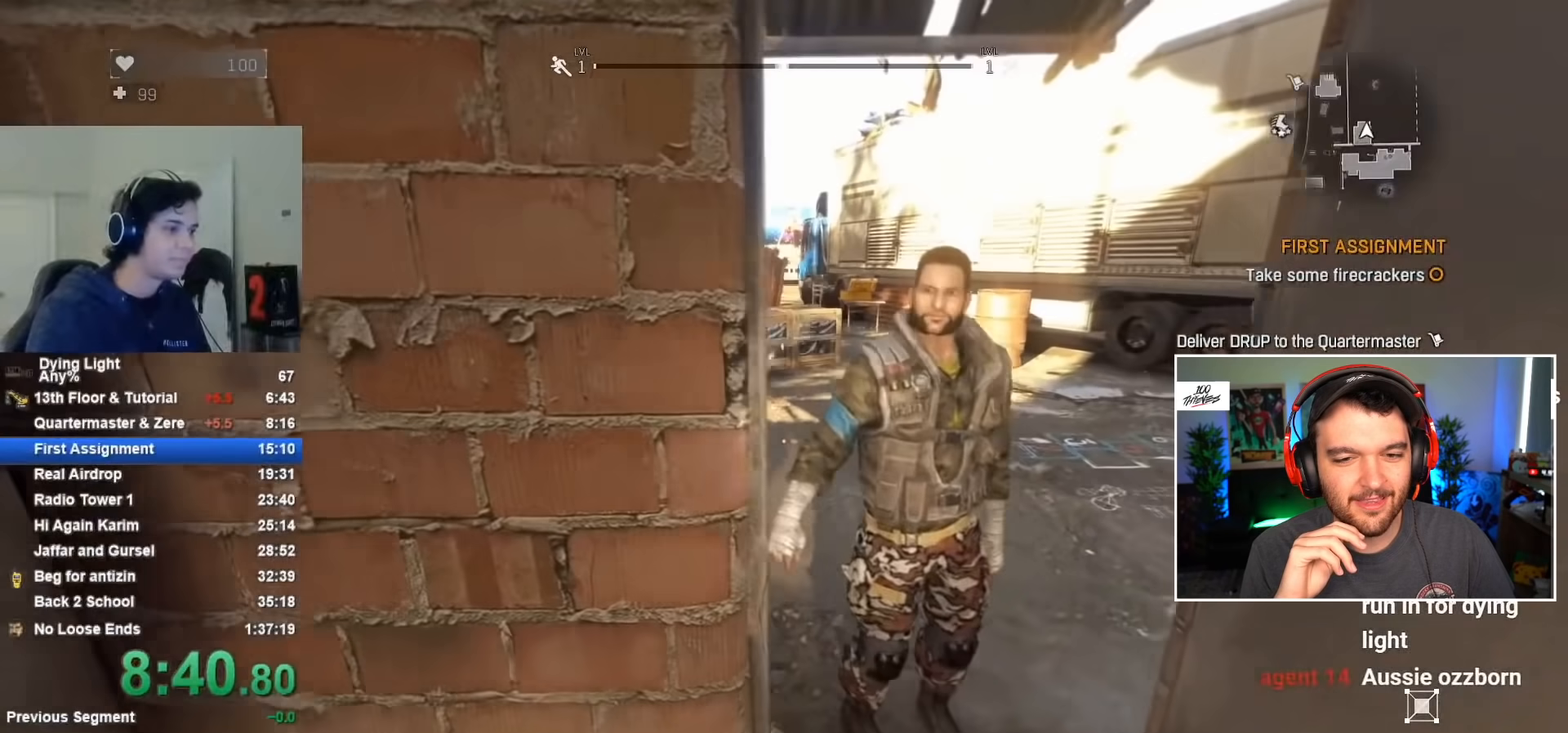
{"keys": [], "mouse": [], "mouse_move": "still", "events": [[17, "d", "up"], [333, "w", "down"], [383, "d", "down"], [483, "d", "up"], [483, "w", "up"]]}
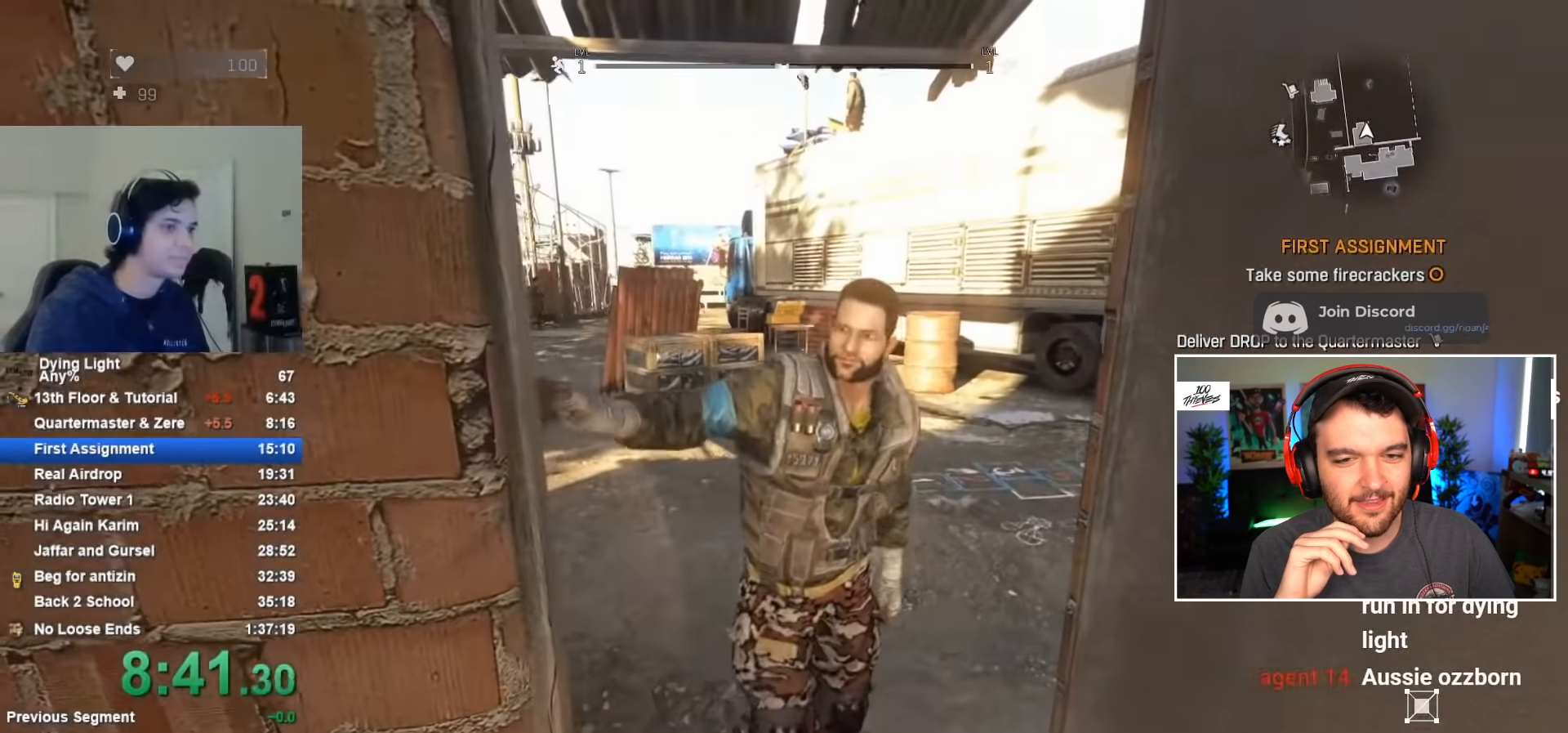
{"keys": [], "mouse": [], "mouse_move": "still", "events": [[267, "q", "down"], [317, "q", "up"]]}
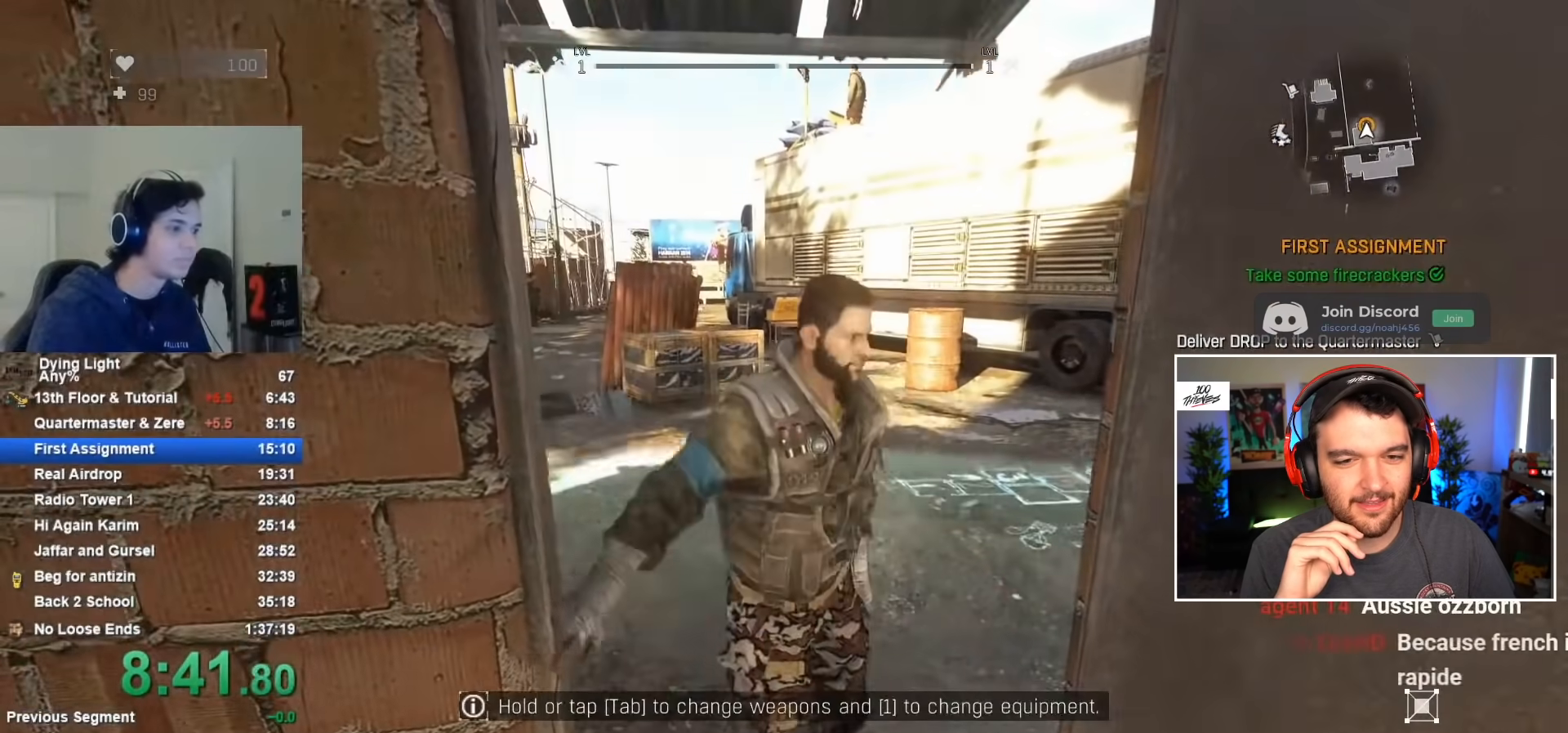
{"keys": [], "mouse": [], "mouse_move": "still", "events": [[233, "w", "down"], [317, "w", "up"]]}
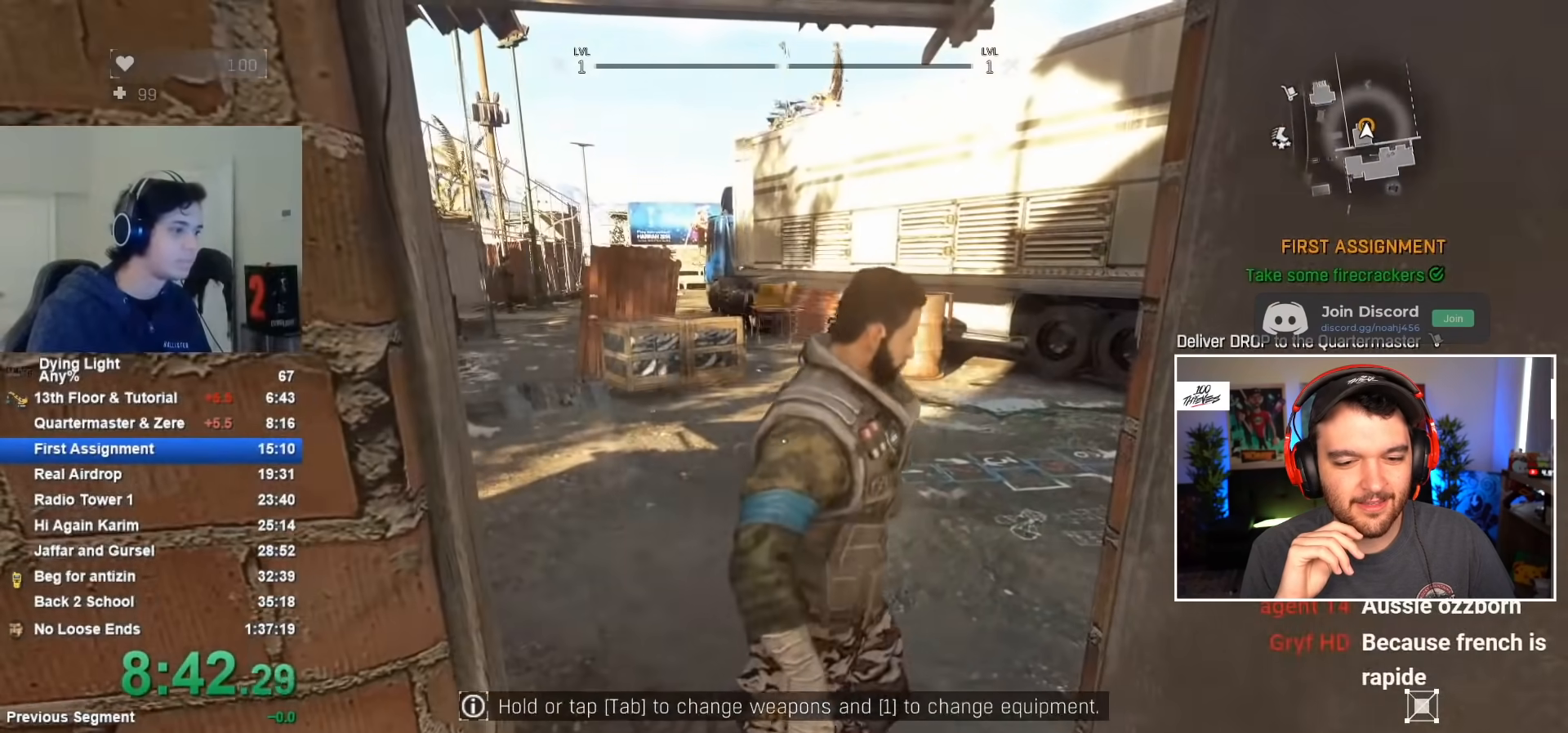
{"keys": ["shift", "w"], "mouse": [], "mouse_move": "still", "events": [[383, "shift", "down"], [383, "w", "down"]]}
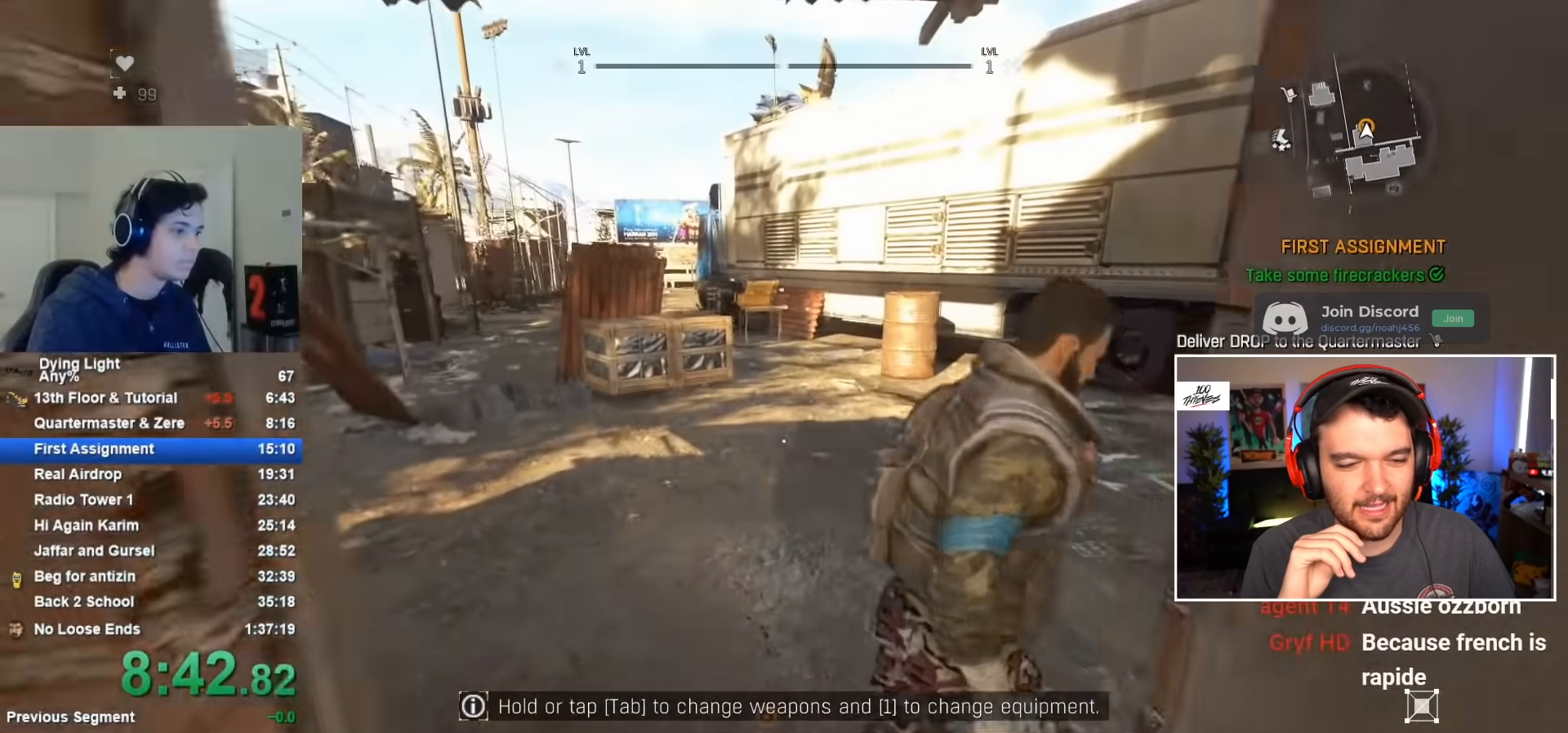
{"keys": ["shift", "w"], "mouse": [], "mouse_move": "still", "events": []}
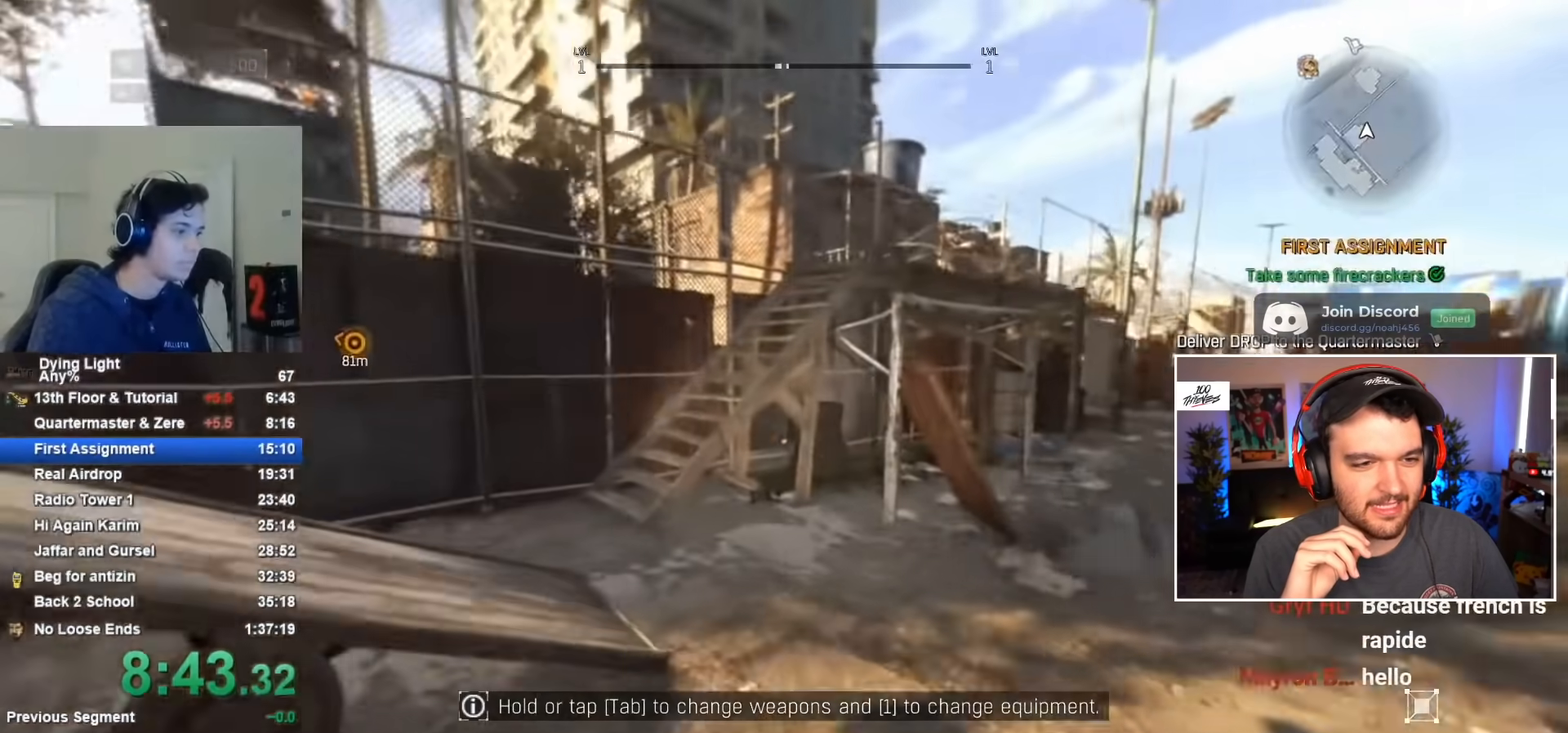
{"keys": ["shift", "space", "w"], "mouse": [], "mouse_move": "still", "events": [[467, "space", "down"]]}
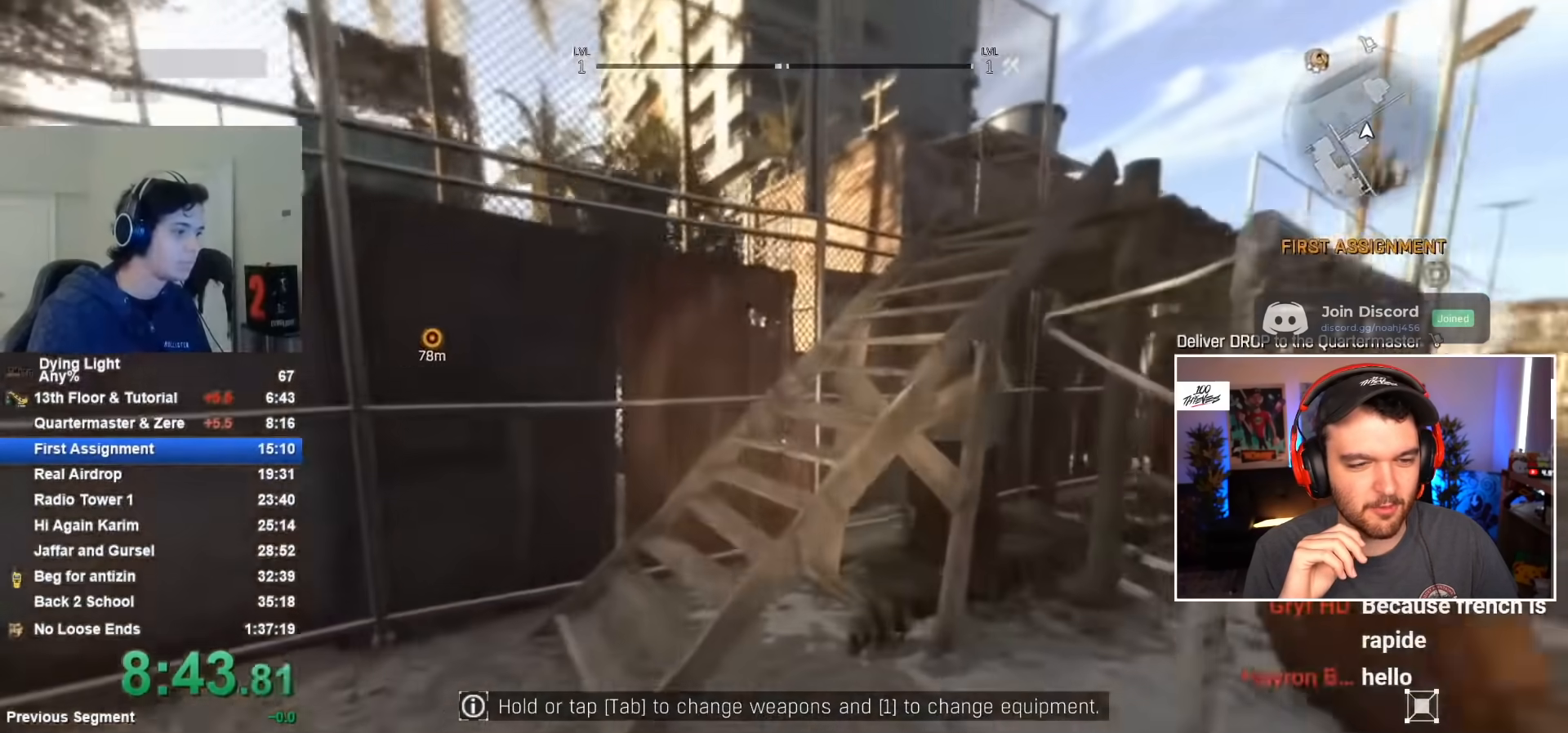
{"keys": ["shift", "w"], "mouse": [], "mouse_move": "right", "events": [[100, "space", "up"]]}
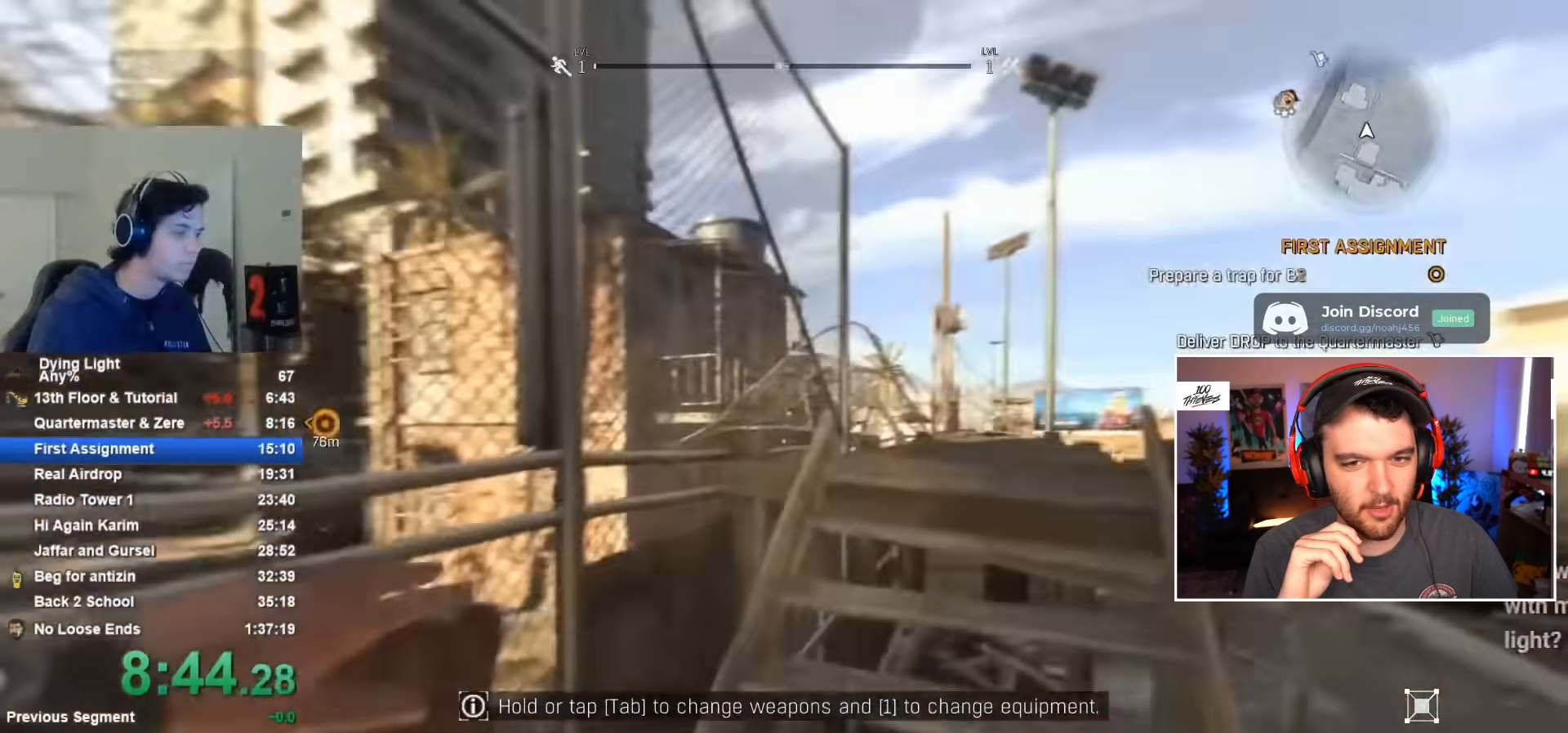
{"keys": ["shift", "w"], "mouse": [], "mouse_move": "still", "events": []}
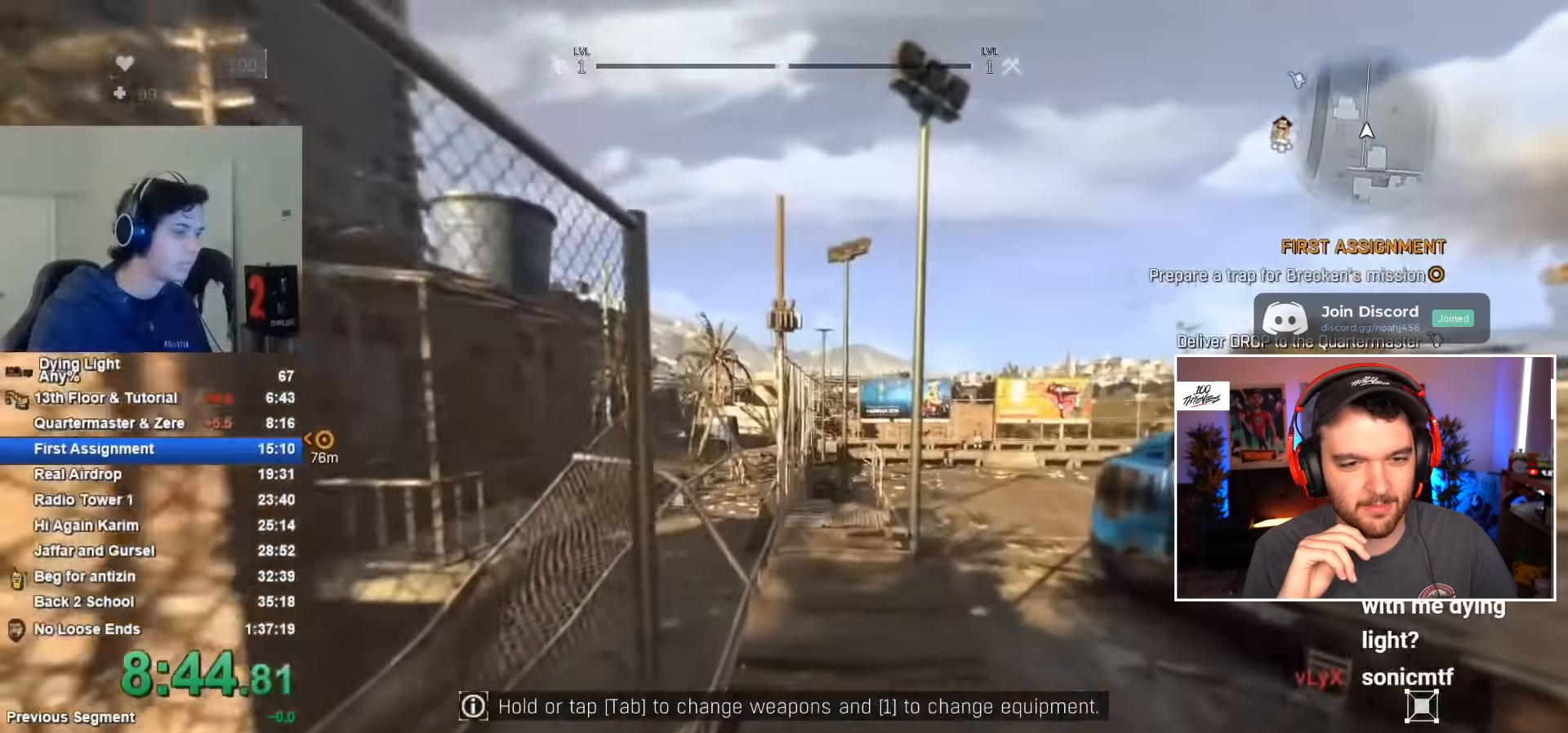
{"keys": ["shift", "w"], "mouse": [], "mouse_move": "left", "events": []}
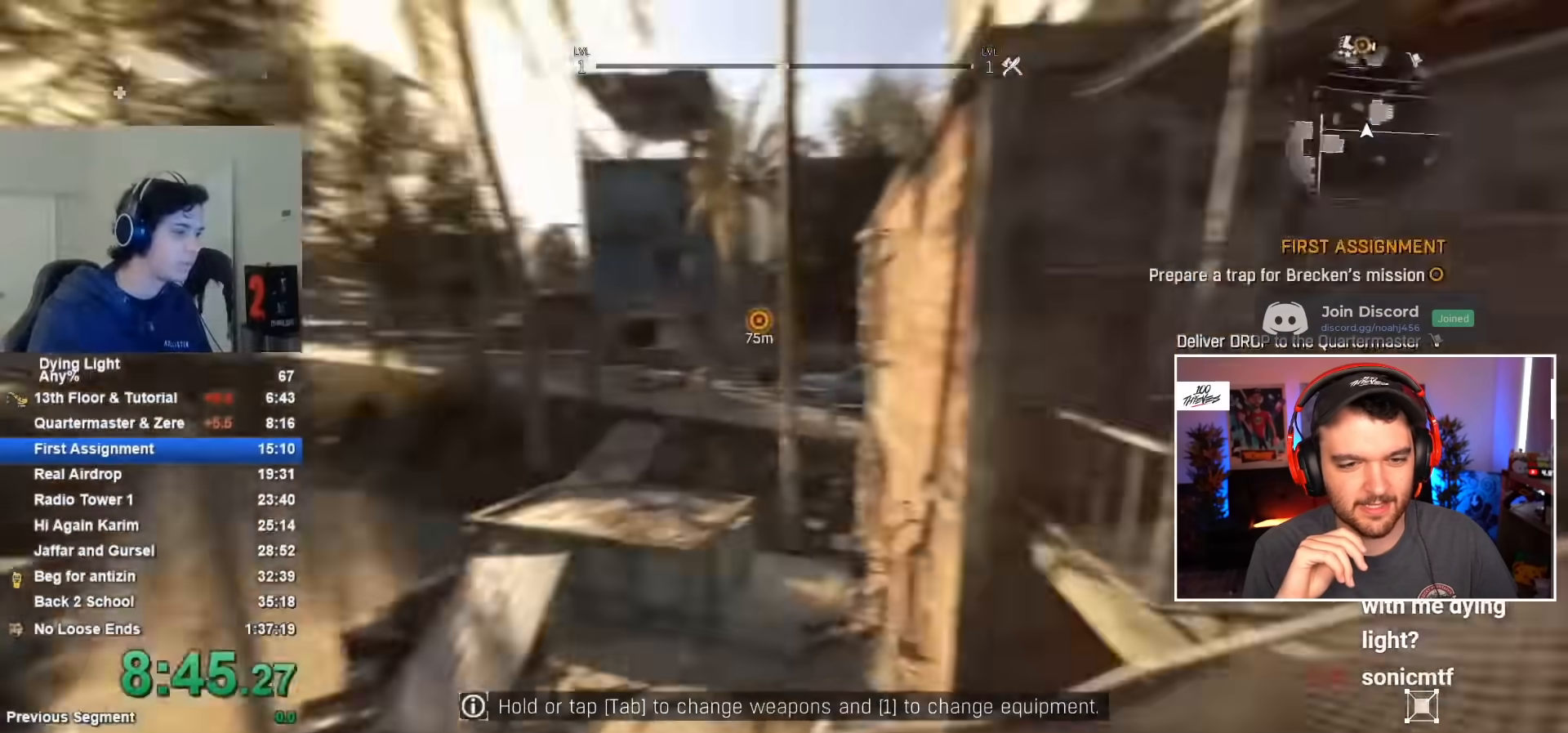
{"keys": ["shift", "w"], "mouse": [], "mouse_move": "still", "events": []}
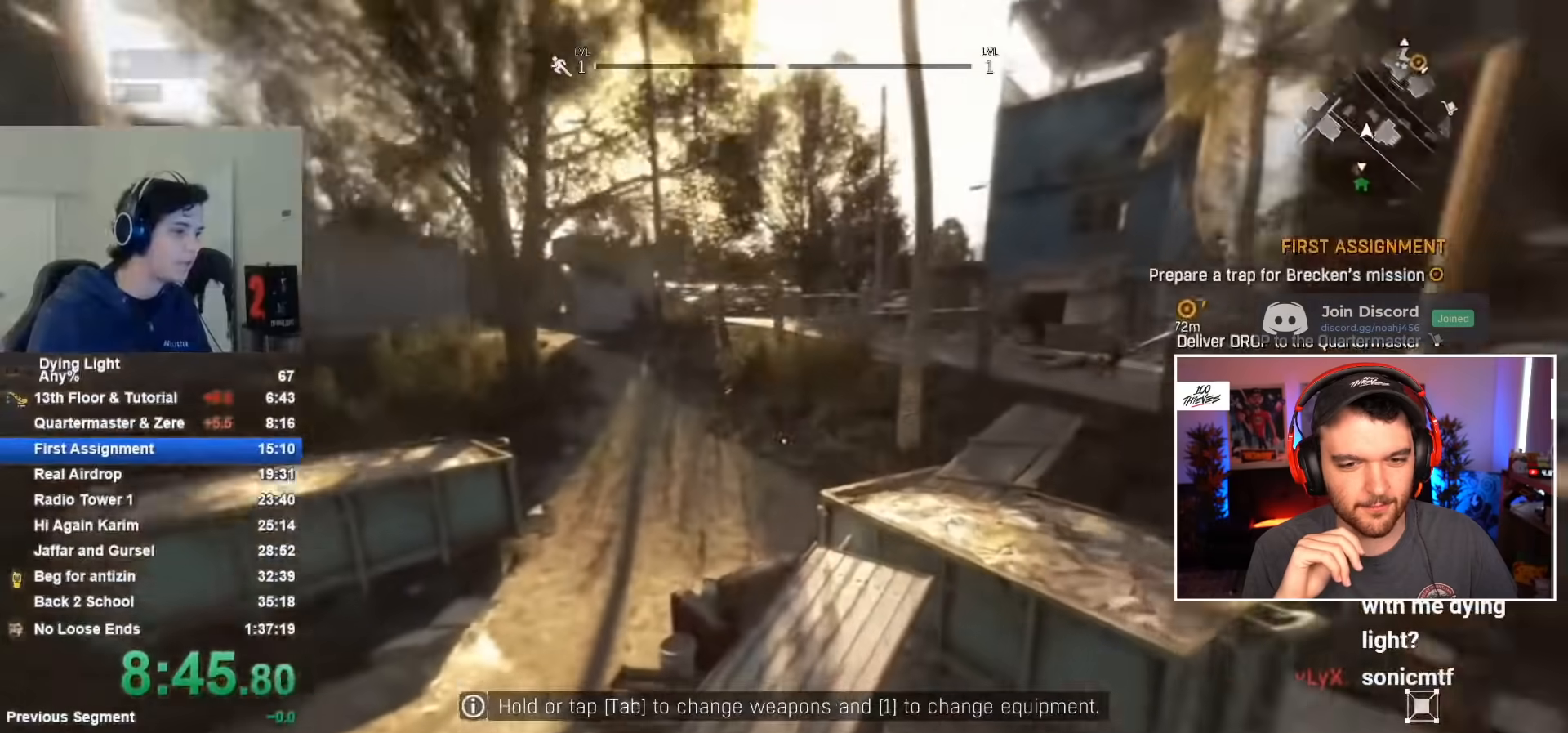
{"keys": ["shift", "w"], "mouse": [], "mouse_move": "still", "events": []}
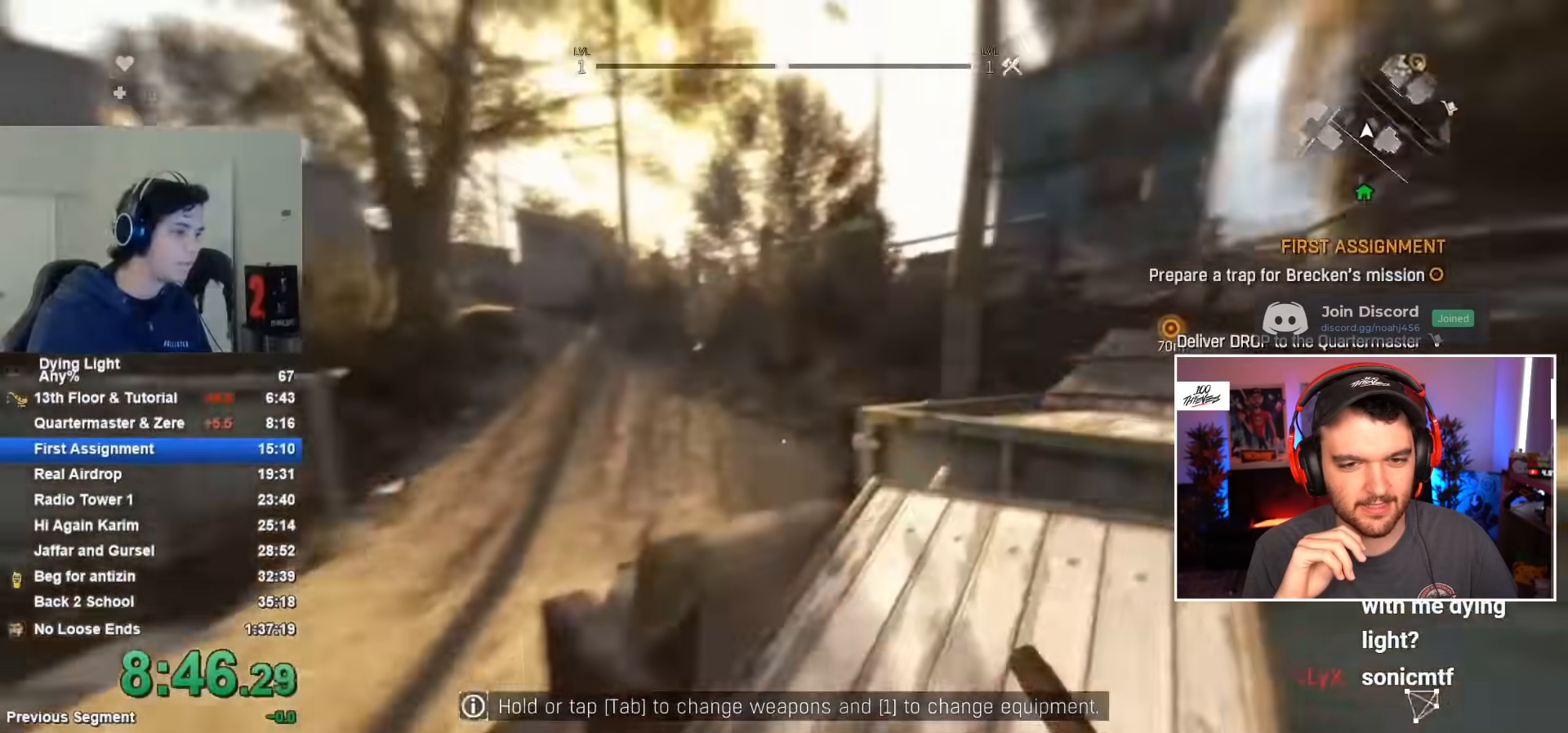
{"keys": ["shift", "w"], "mouse": [], "mouse_move": "still", "events": []}
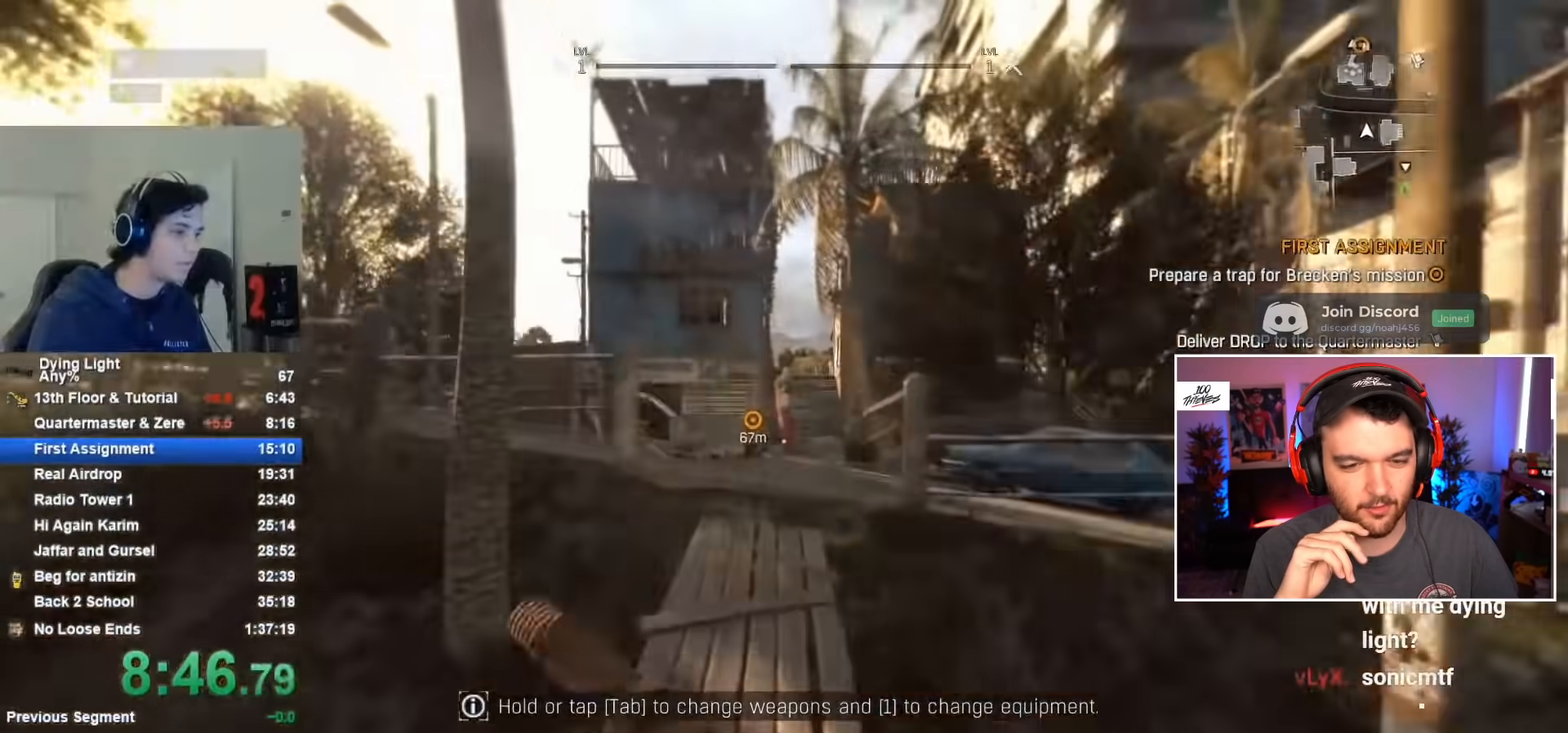
{"keys": ["shift", "w"], "mouse": [], "mouse_move": "still", "events": []}
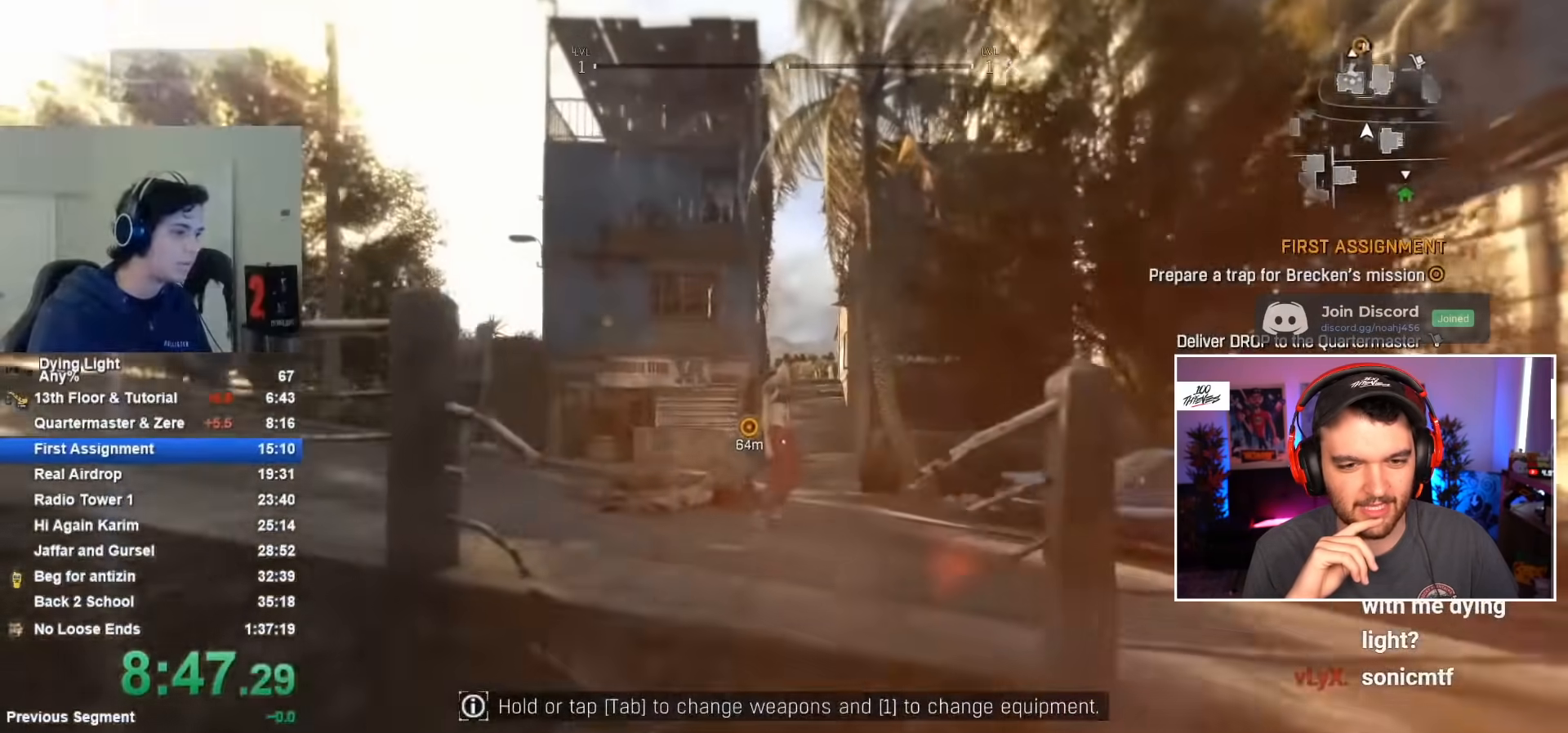
{"keys": ["shift", "w"], "mouse": [], "mouse_move": "still", "events": []}
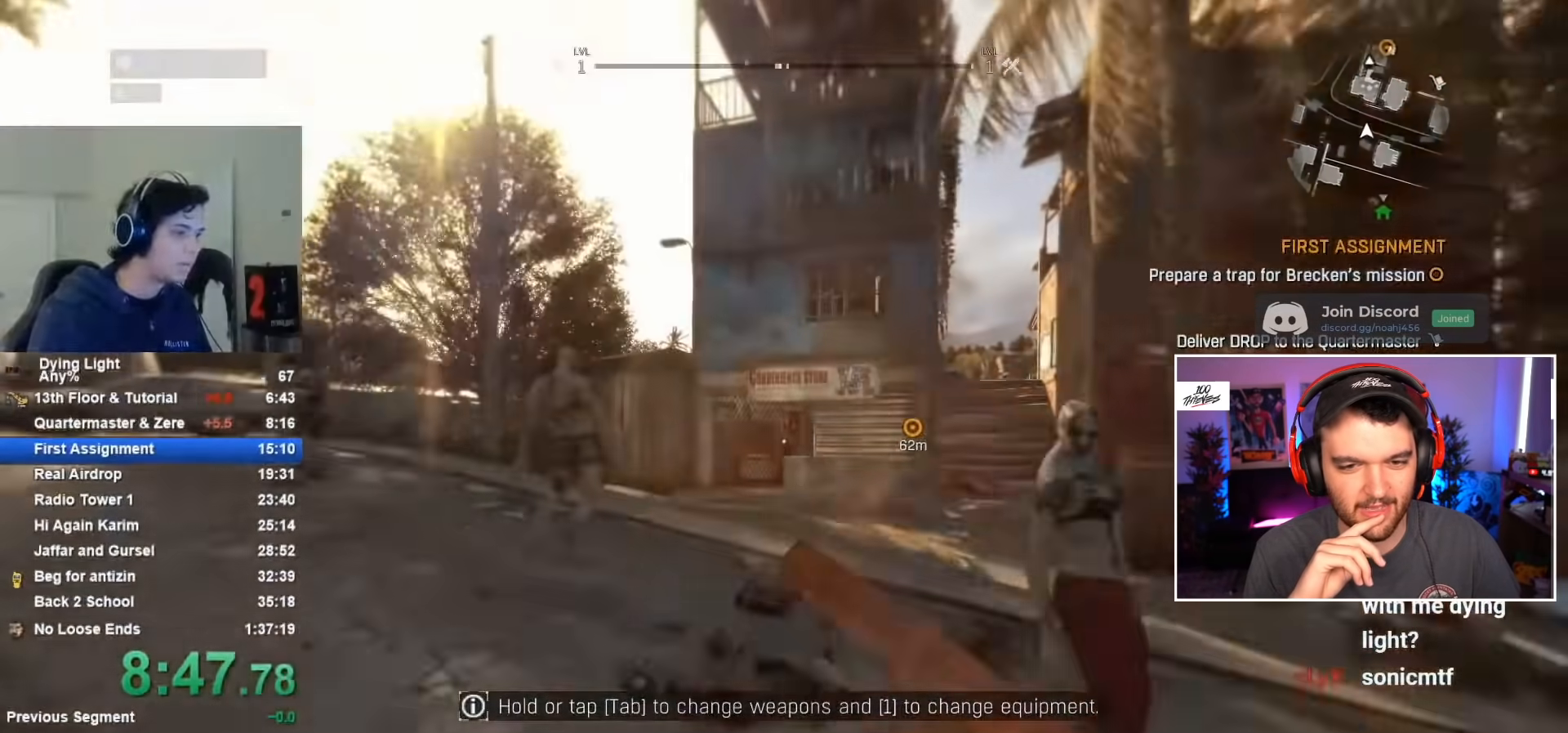
{"keys": ["shift", "w"], "mouse": [], "mouse_move": "right", "events": []}